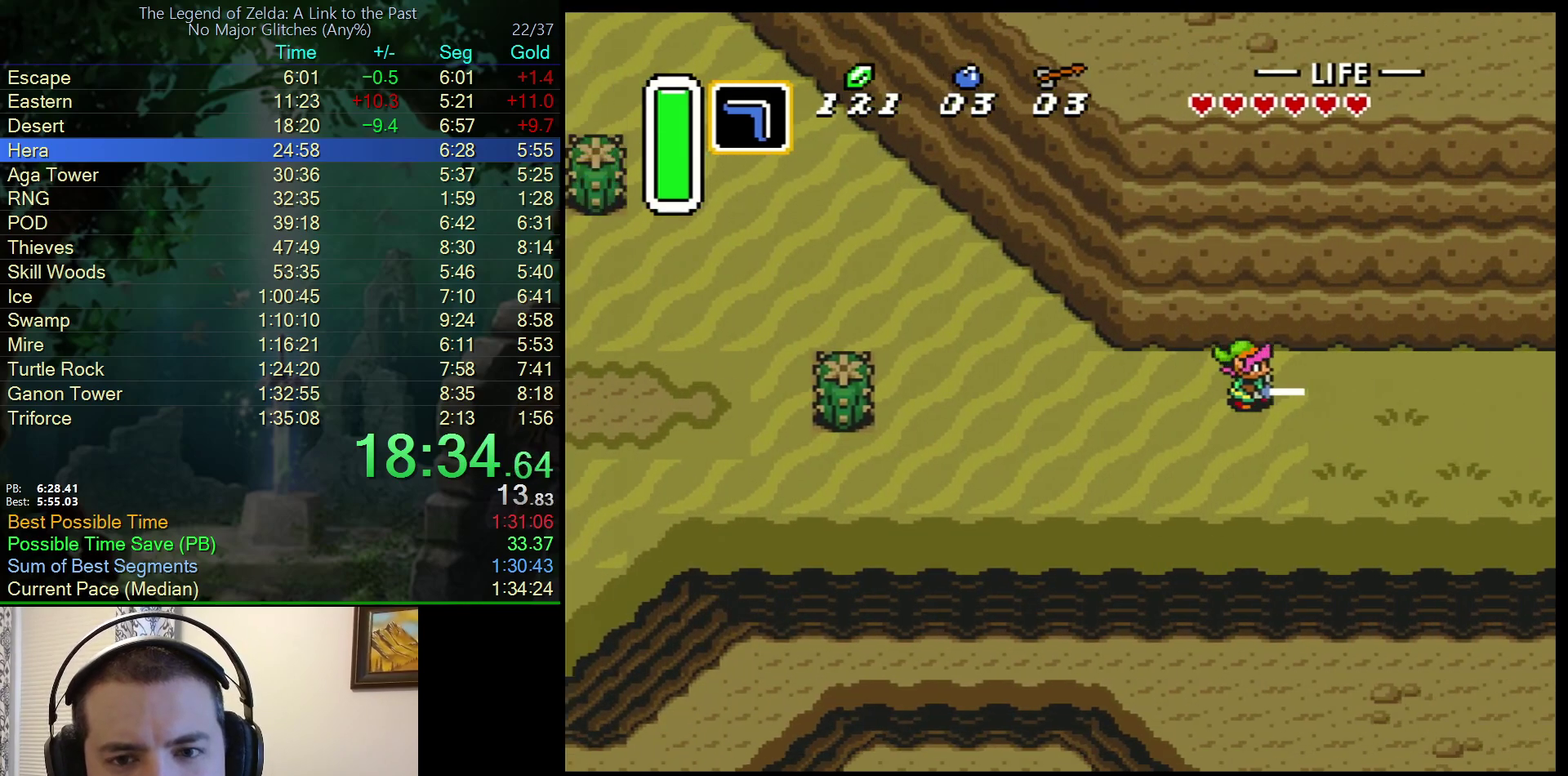
Gameplay with a controller (Nintendo layout); each line is a JSON object with the inputs held at the frame after it. "events" lists button and stick changes between this image and that frame as [ms after this image, input, new state], when the widget could be followed in between. Not read: L3 R3.
{"buttons": ["DPAD_RIGHT"], "events": []}
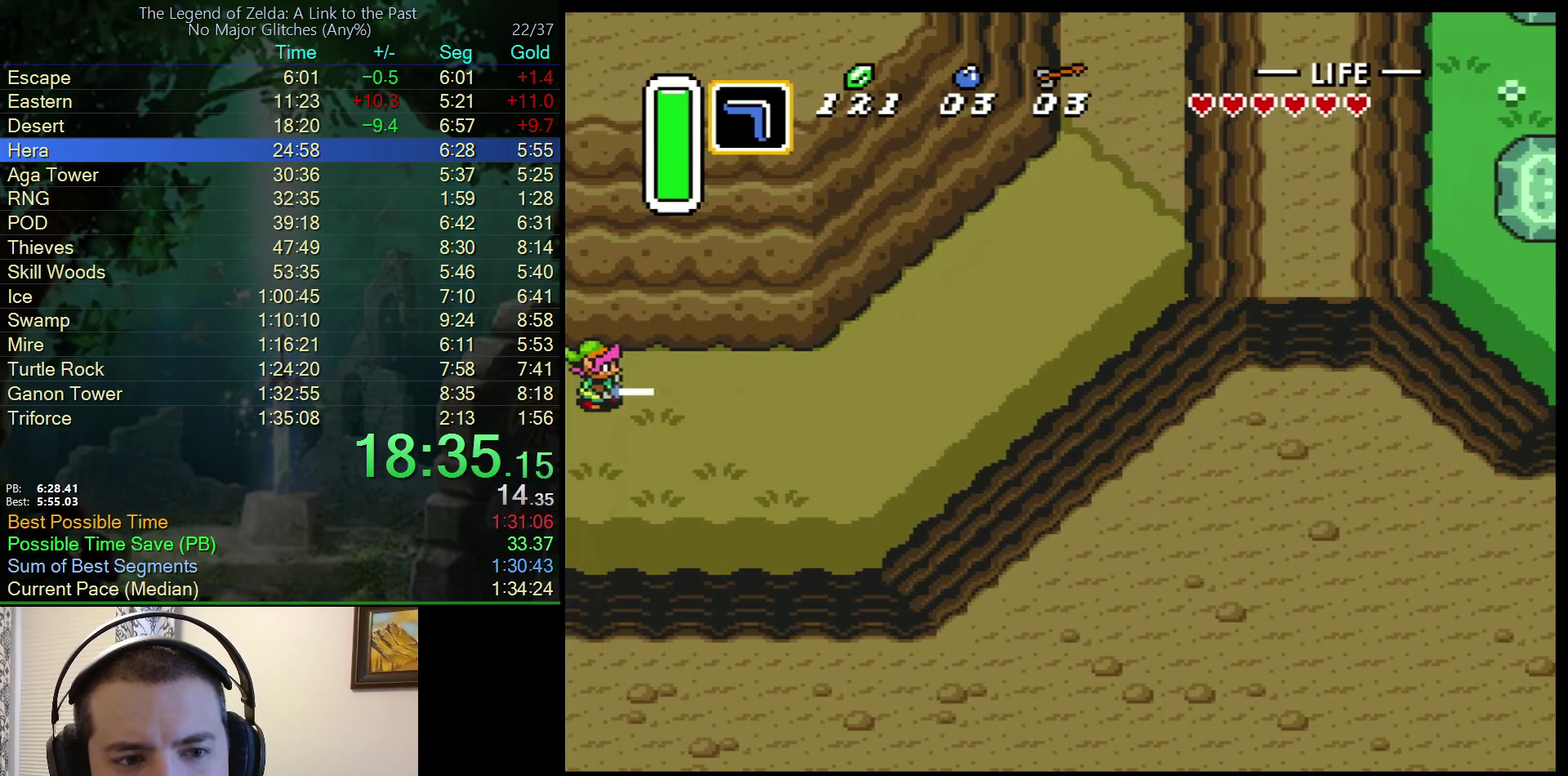
{"buttons": ["DPAD_RIGHT"], "events": []}
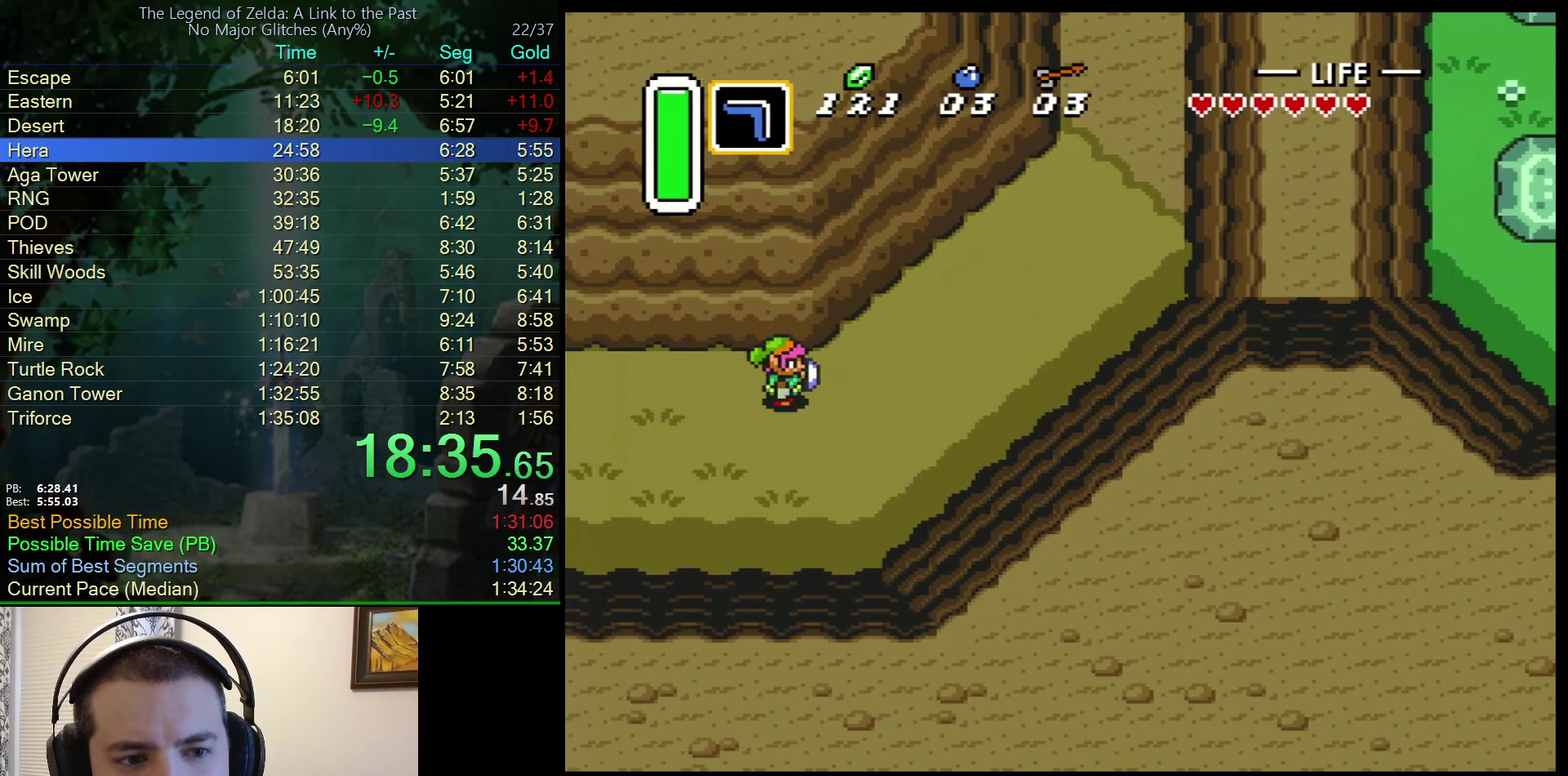
{"buttons": ["A"], "events": [[167, "A", "down"], [250, "DPAD_RIGHT", "up"], [283, "DPAD_UP", "down"], [483, "DPAD_UP", "up"]]}
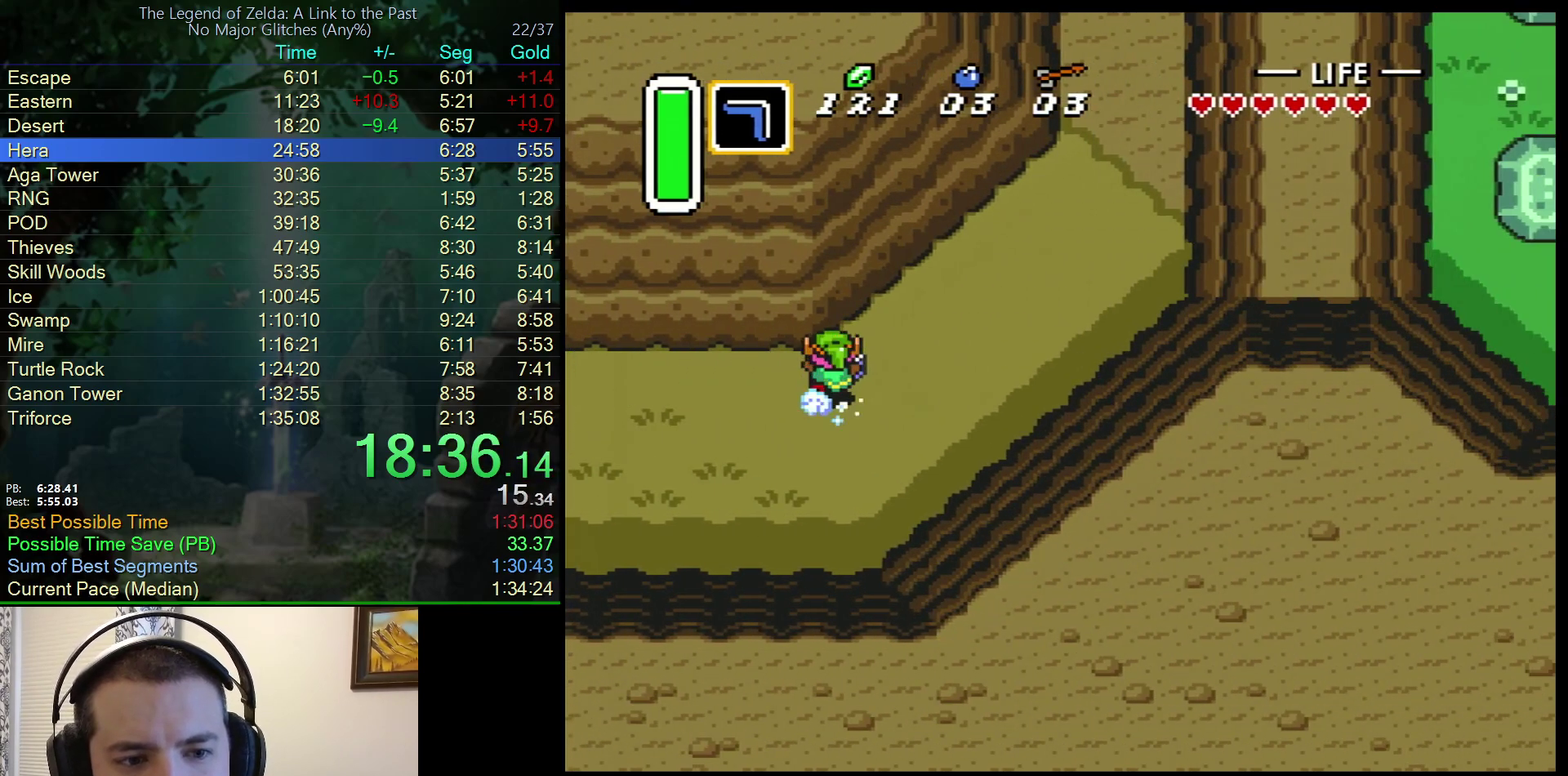
{"buttons": ["A"], "events": []}
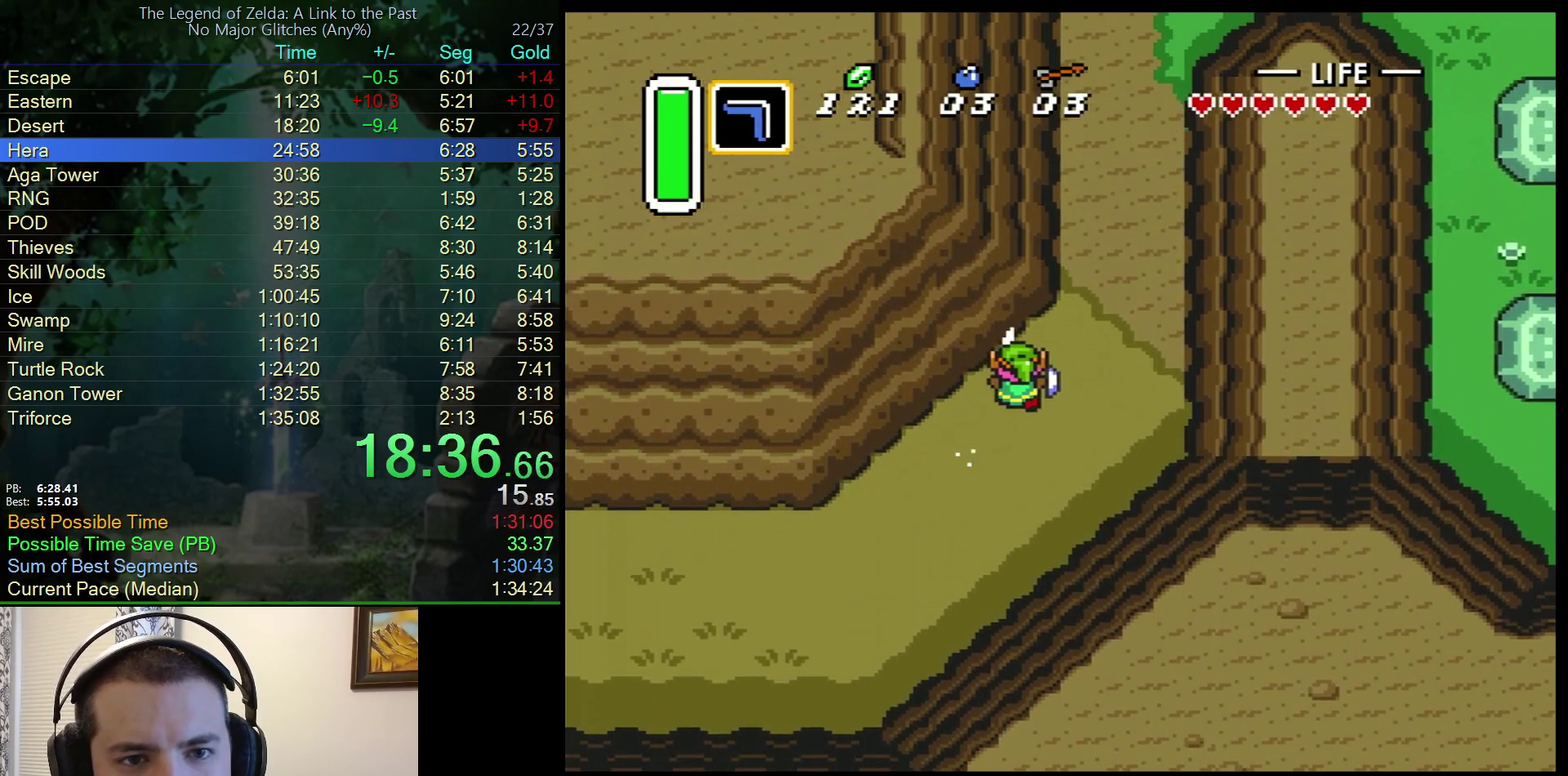
{"buttons": ["A"], "events": []}
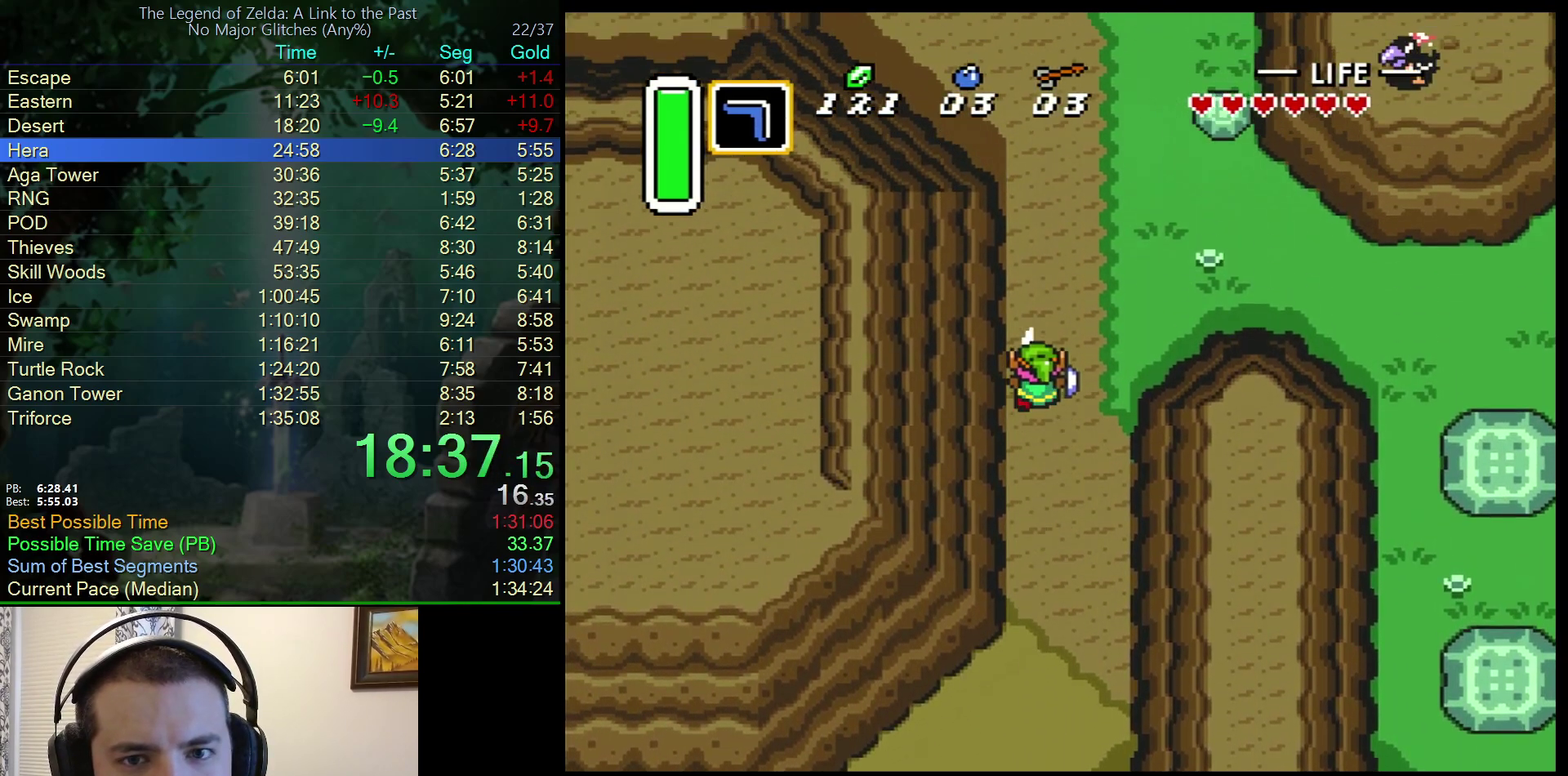
{"buttons": ["A"], "events": [[150, "A", "up"], [183, "DPAD_RIGHT", "down"], [233, "A", "down"], [317, "DPAD_RIGHT", "up"]]}
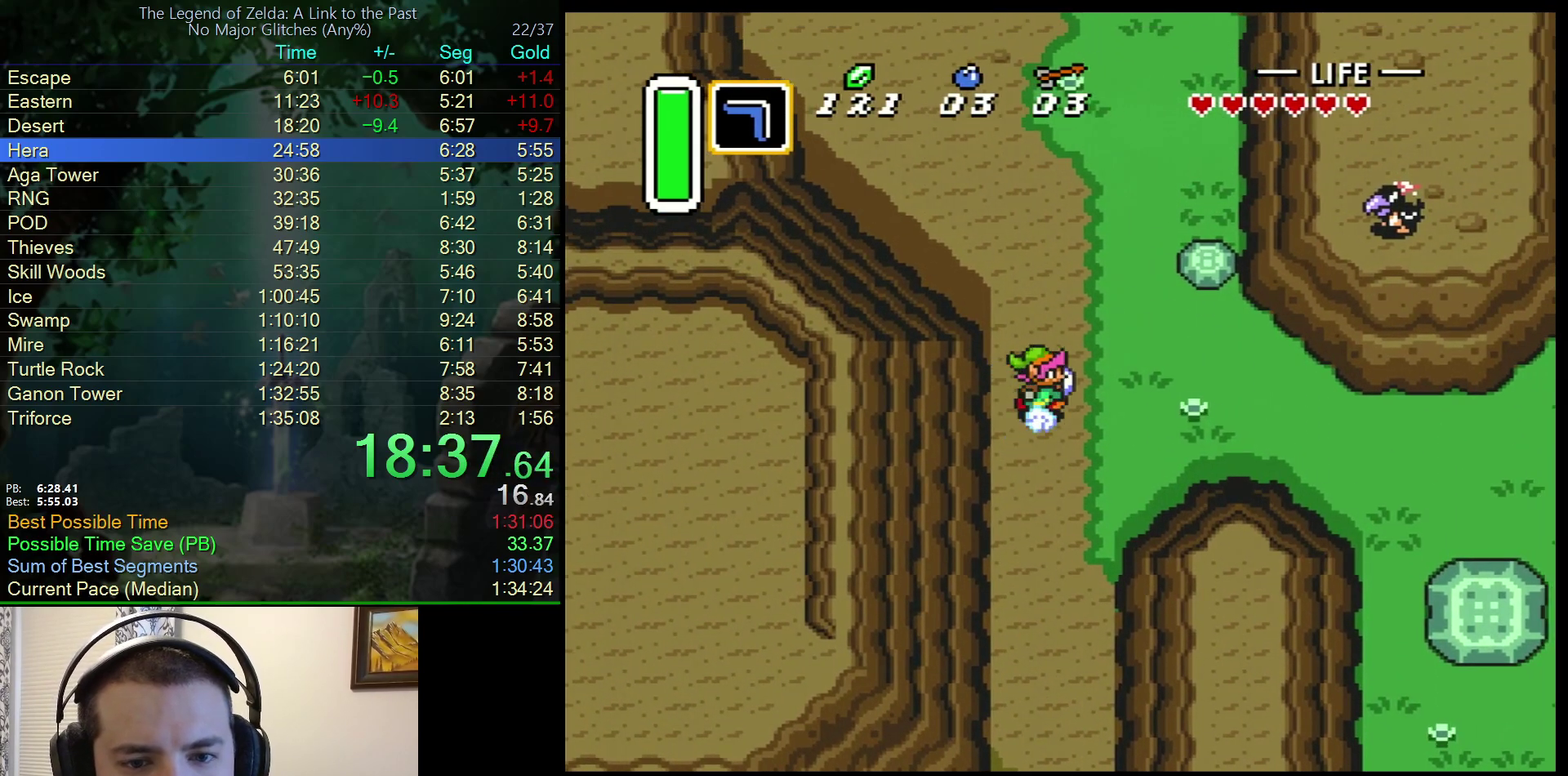
{"buttons": ["A"], "events": []}
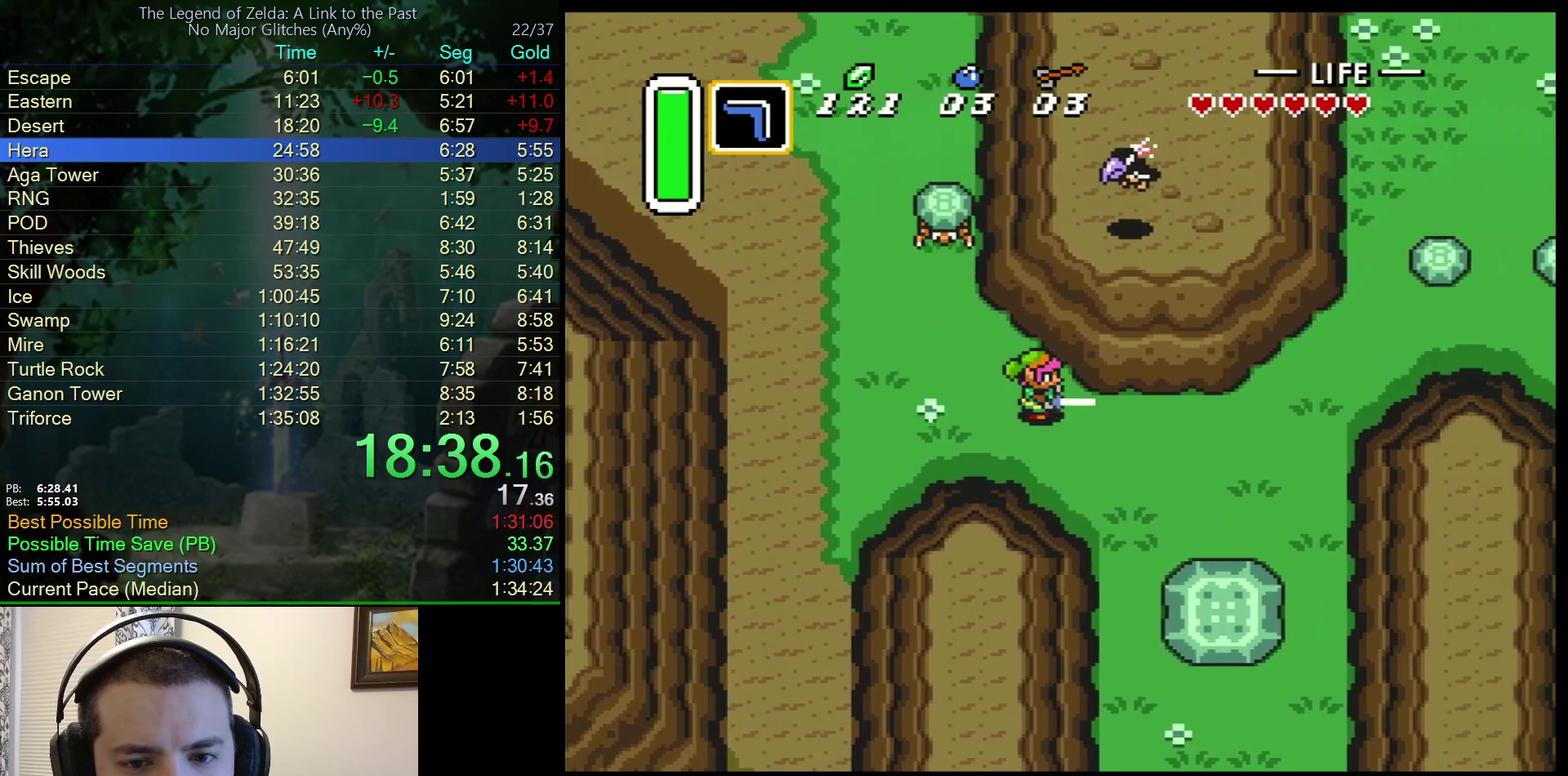
{"buttons": ["A"], "events": []}
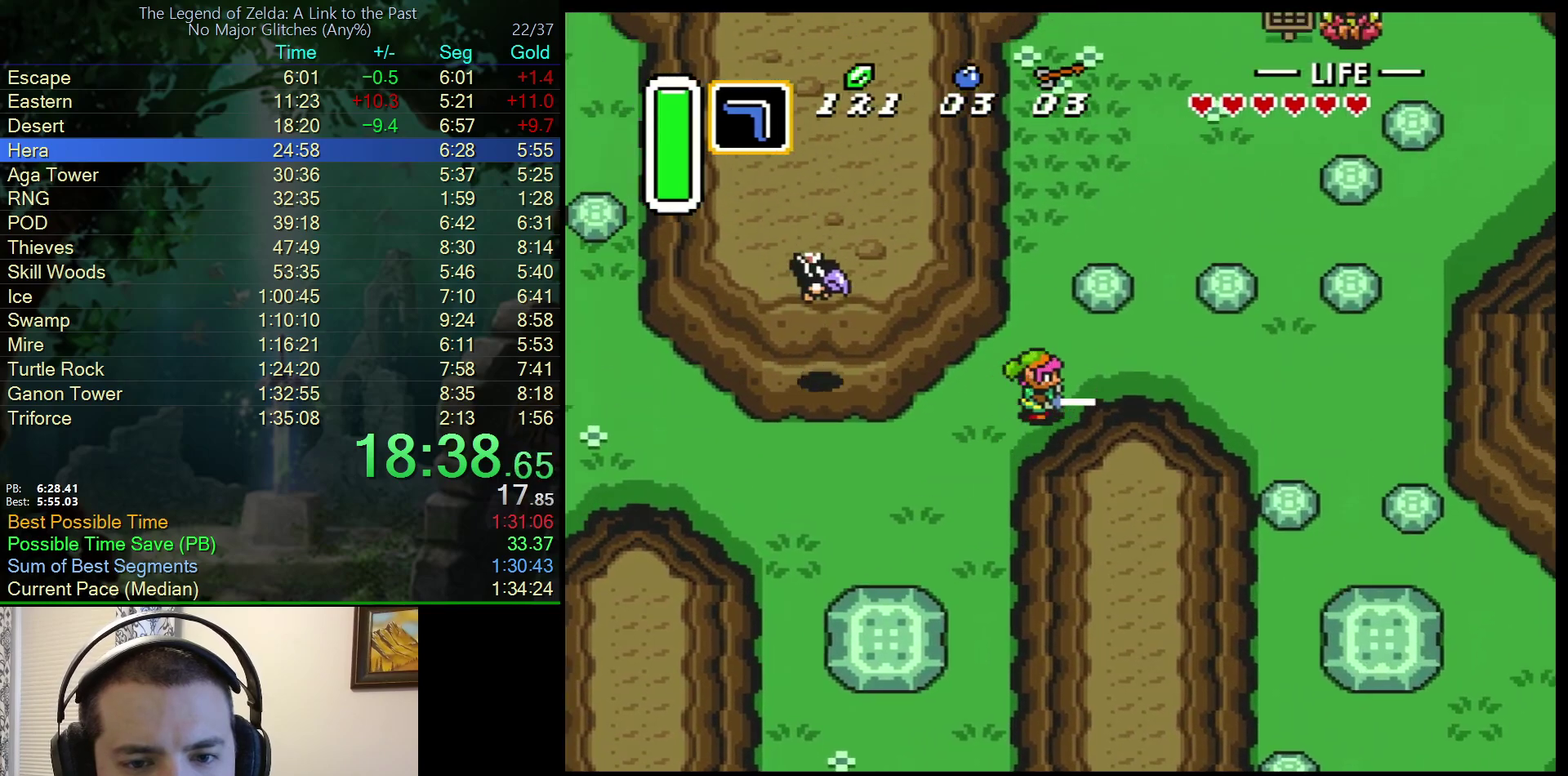
{"buttons": ["DPAD_DOWN"], "events": [[350, "A", "up"], [433, "DPAD_DOWN", "down"]]}
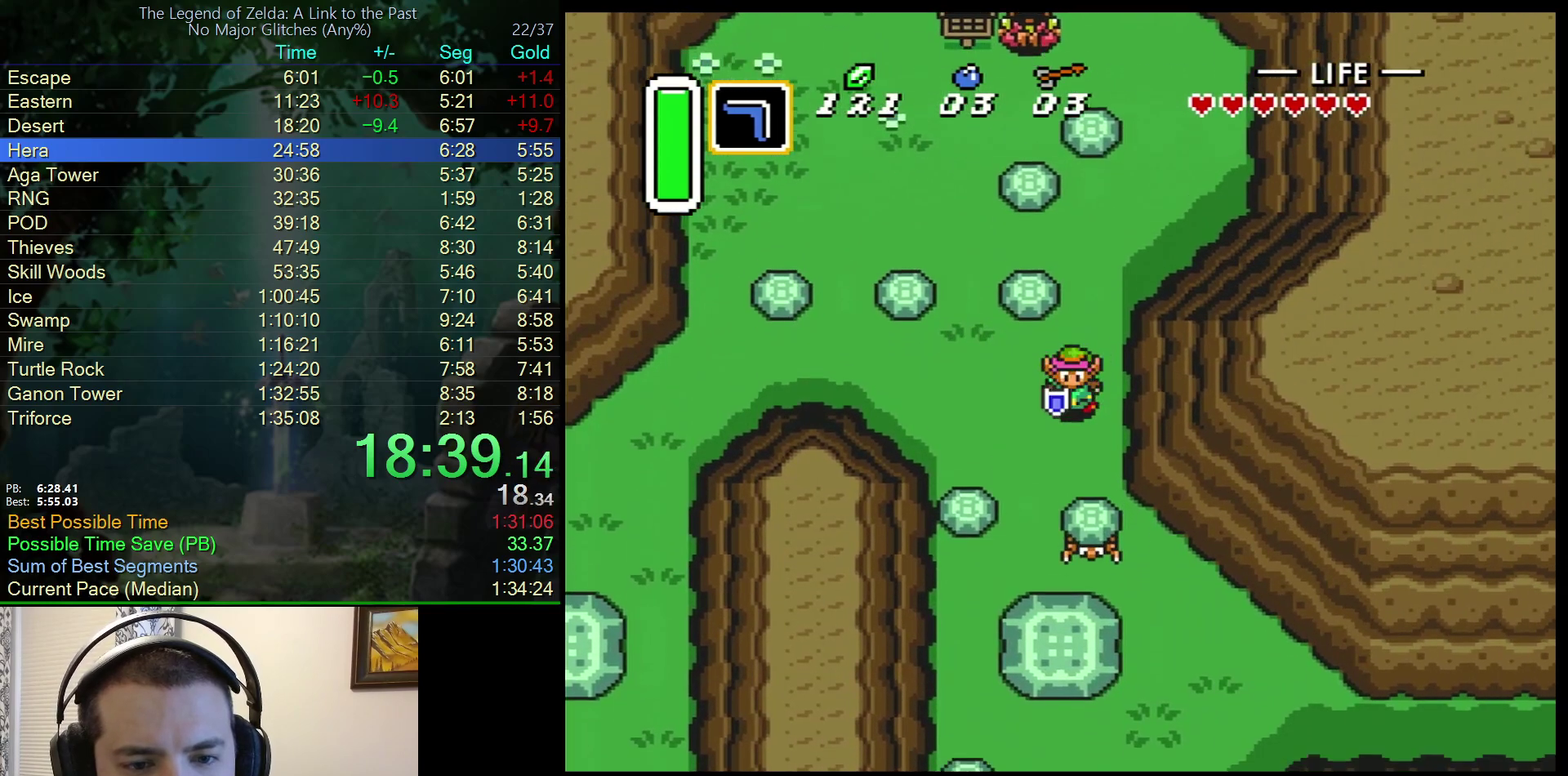
{"buttons": ["A", "DPAD_RIGHT"], "events": [[350, "A", "down"], [400, "DPAD_DOWN", "up"], [450, "DPAD_RIGHT", "down"]]}
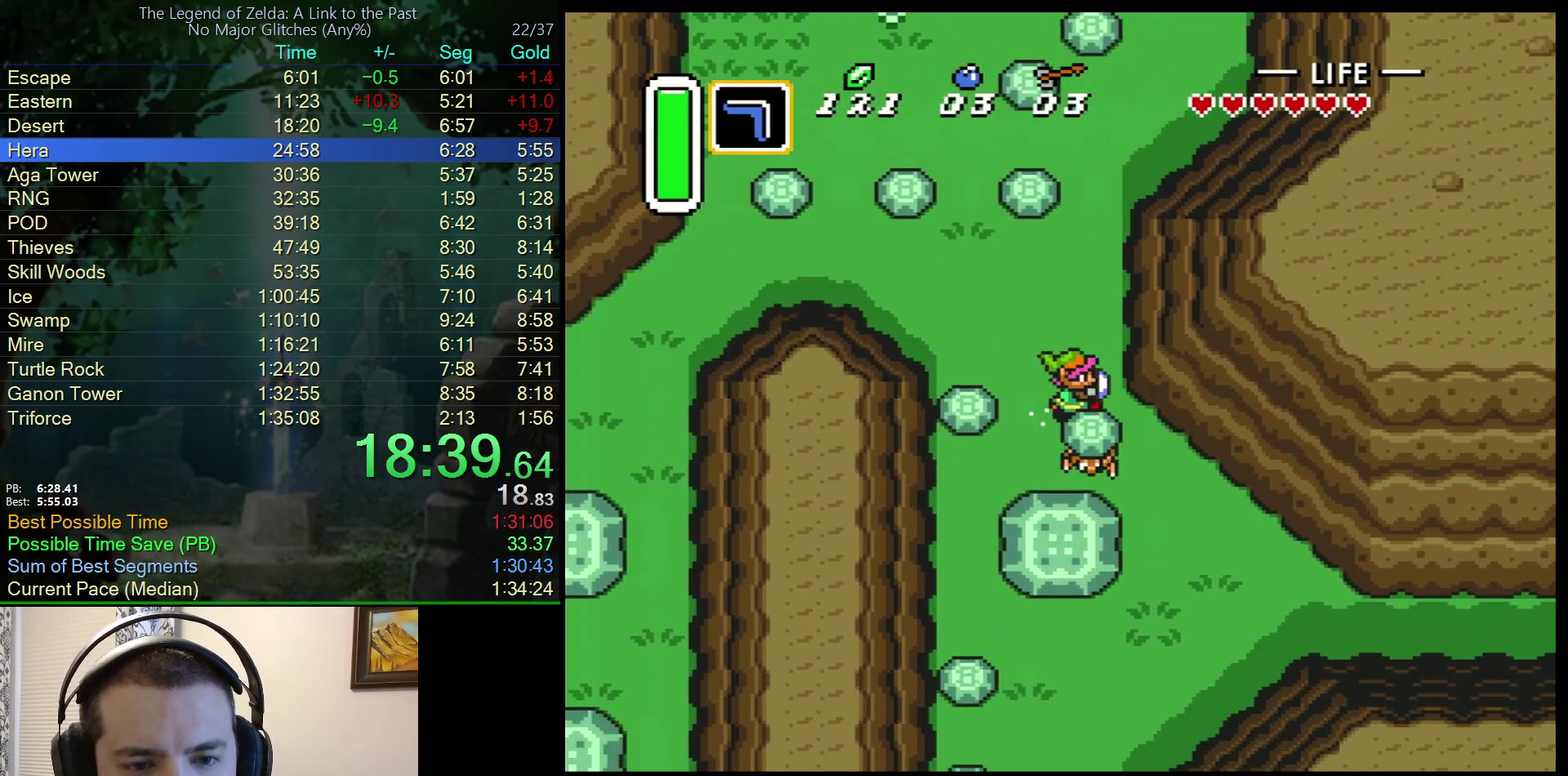
{"buttons": ["A"], "events": [[67, "DPAD_RIGHT", "up"]]}
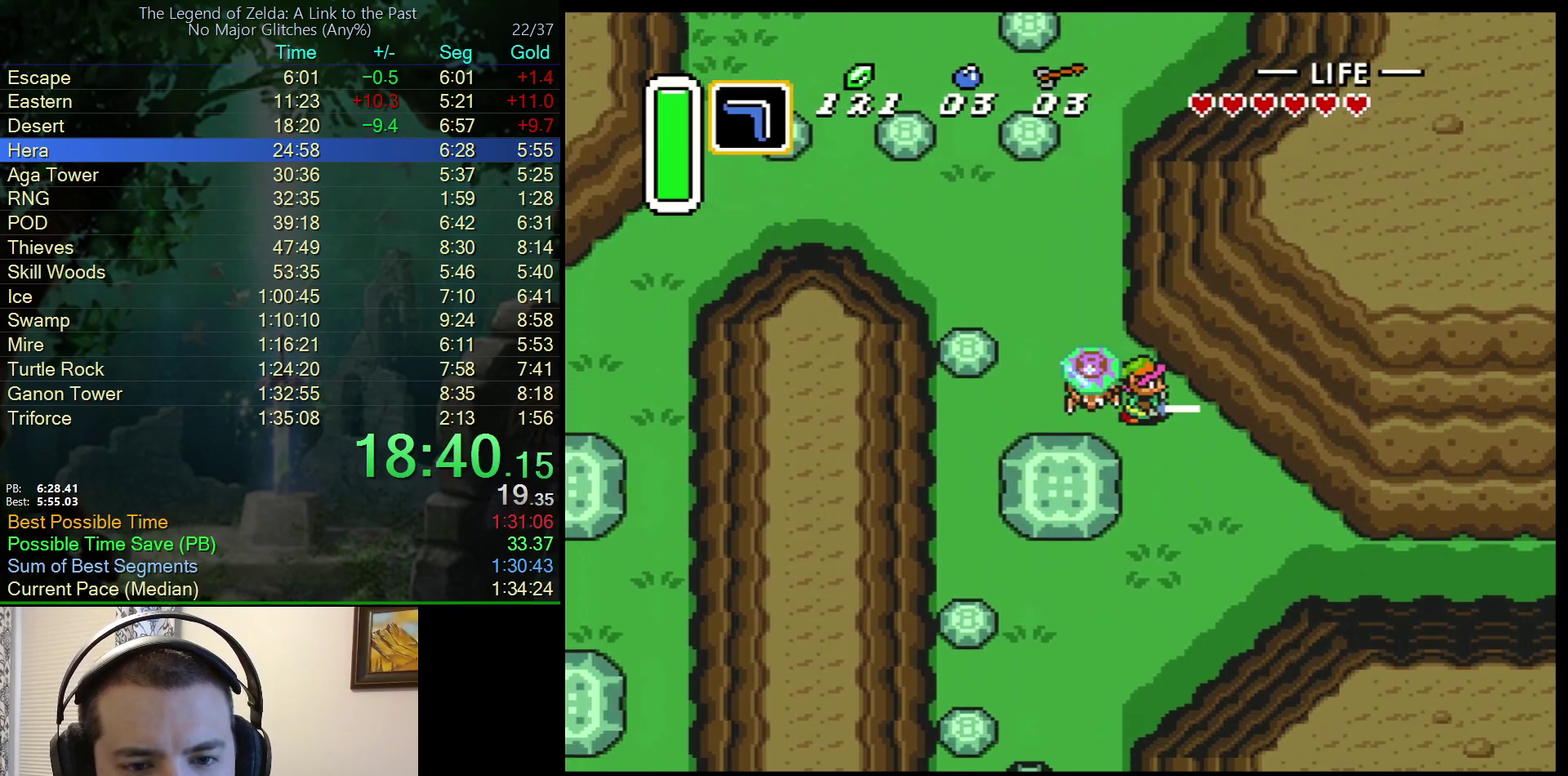
{"buttons": ["A"], "events": []}
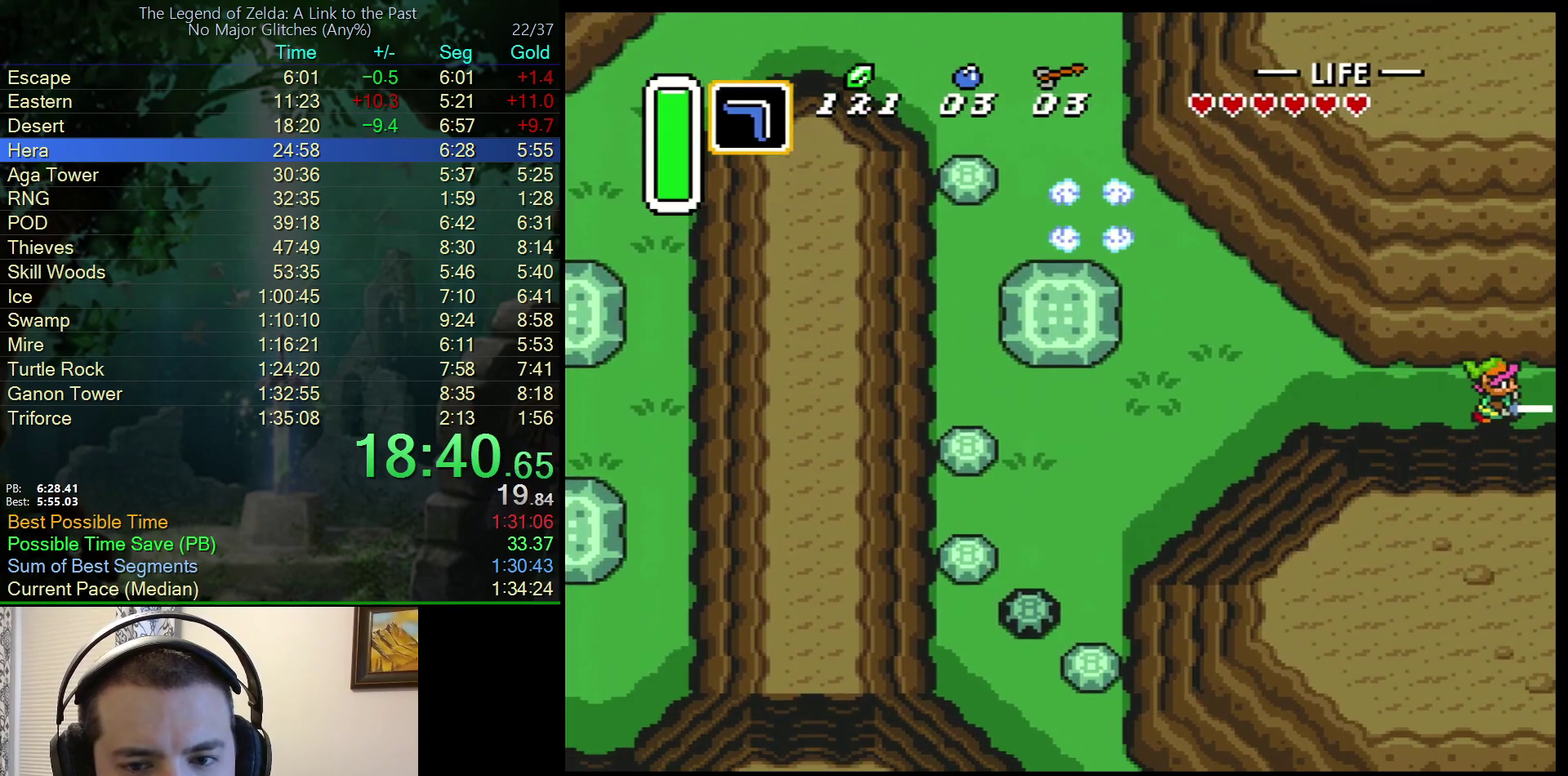
{"buttons": ["A", "DPAD_RIGHT"], "events": [[283, "DPAD_RIGHT", "down"]]}
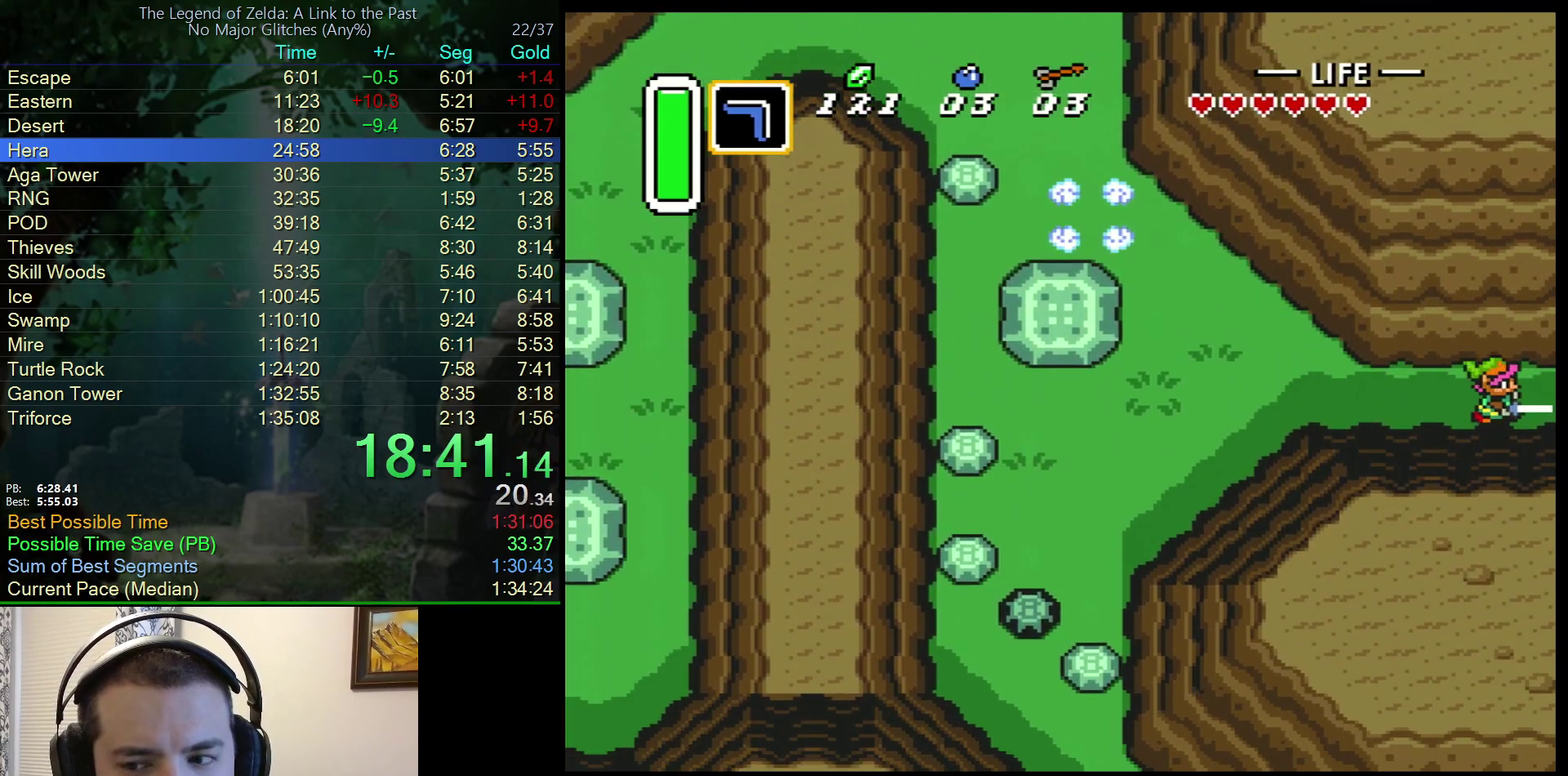
{"buttons": ["DPAD_RIGHT"], "events": [[83, "A", "up"], [83, "DPAD_RIGHT", "up"], [133, "DPAD_RIGHT", "down"]]}
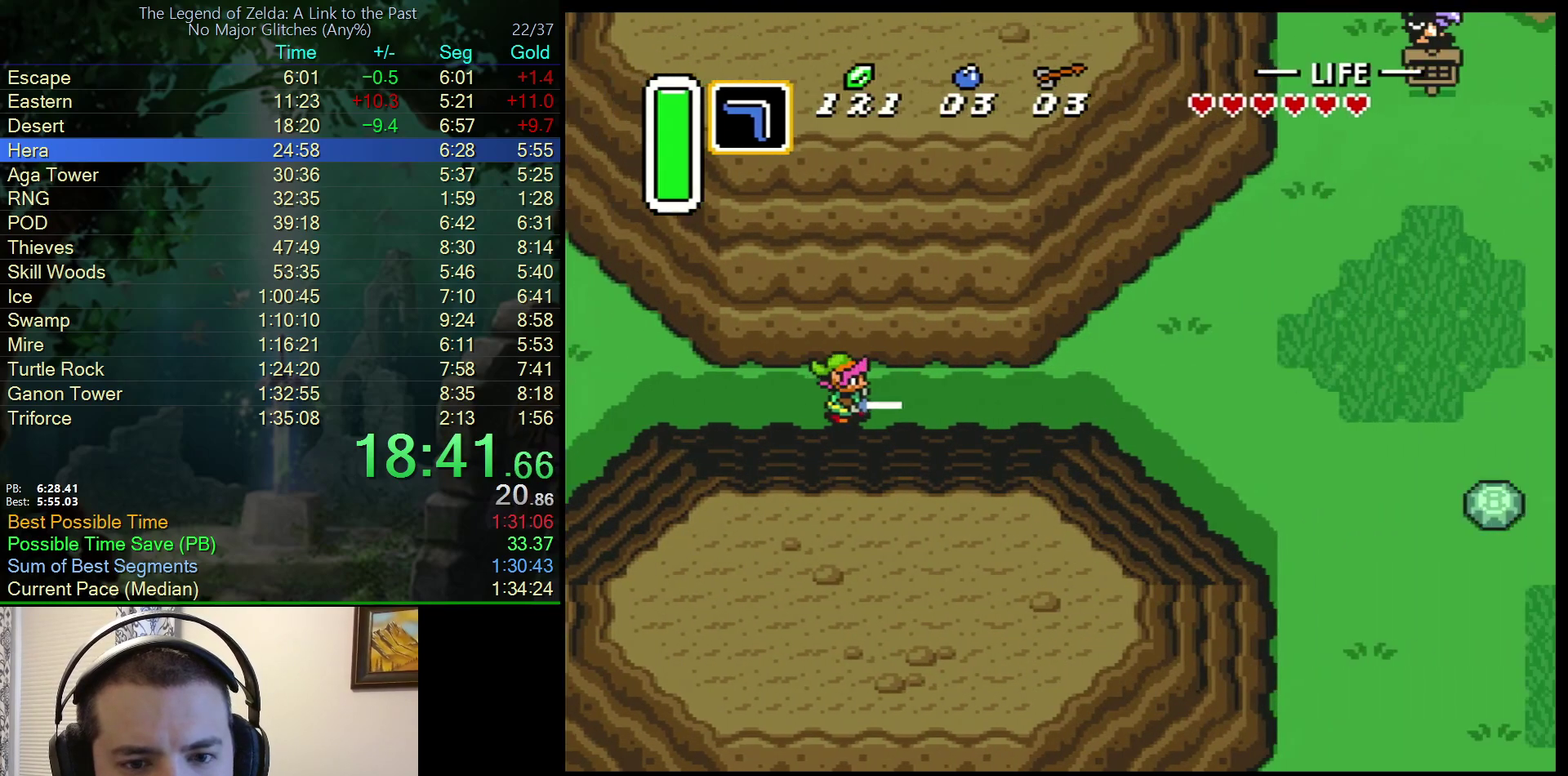
{"buttons": ["DPAD_RIGHT"], "events": []}
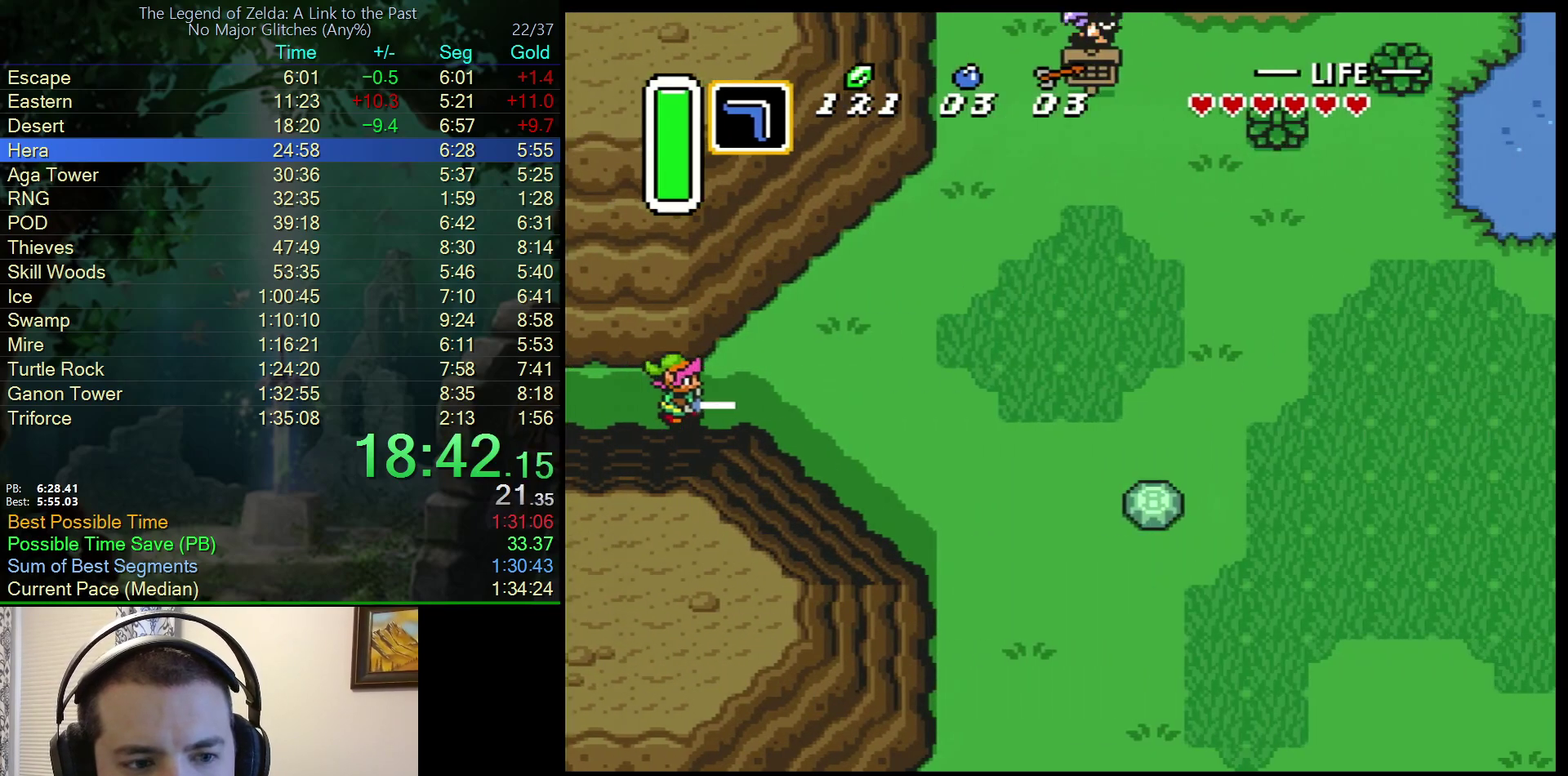
{"buttons": ["A"], "events": [[233, "A", "down"], [267, "DPAD_RIGHT", "up"], [317, "DPAD_DOWN", "down"], [483, "DPAD_DOWN", "up"]]}
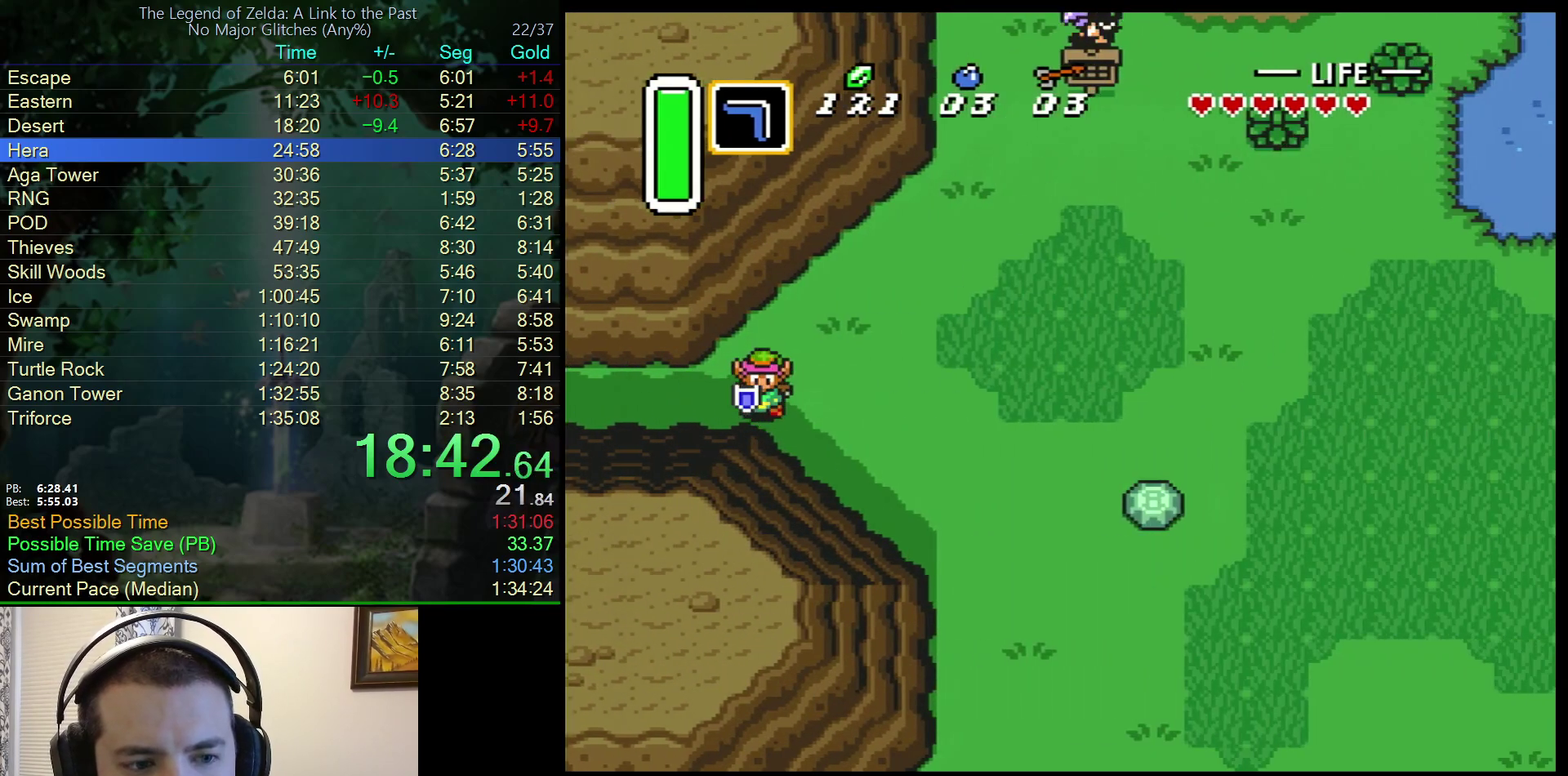
{"buttons": ["A"], "events": []}
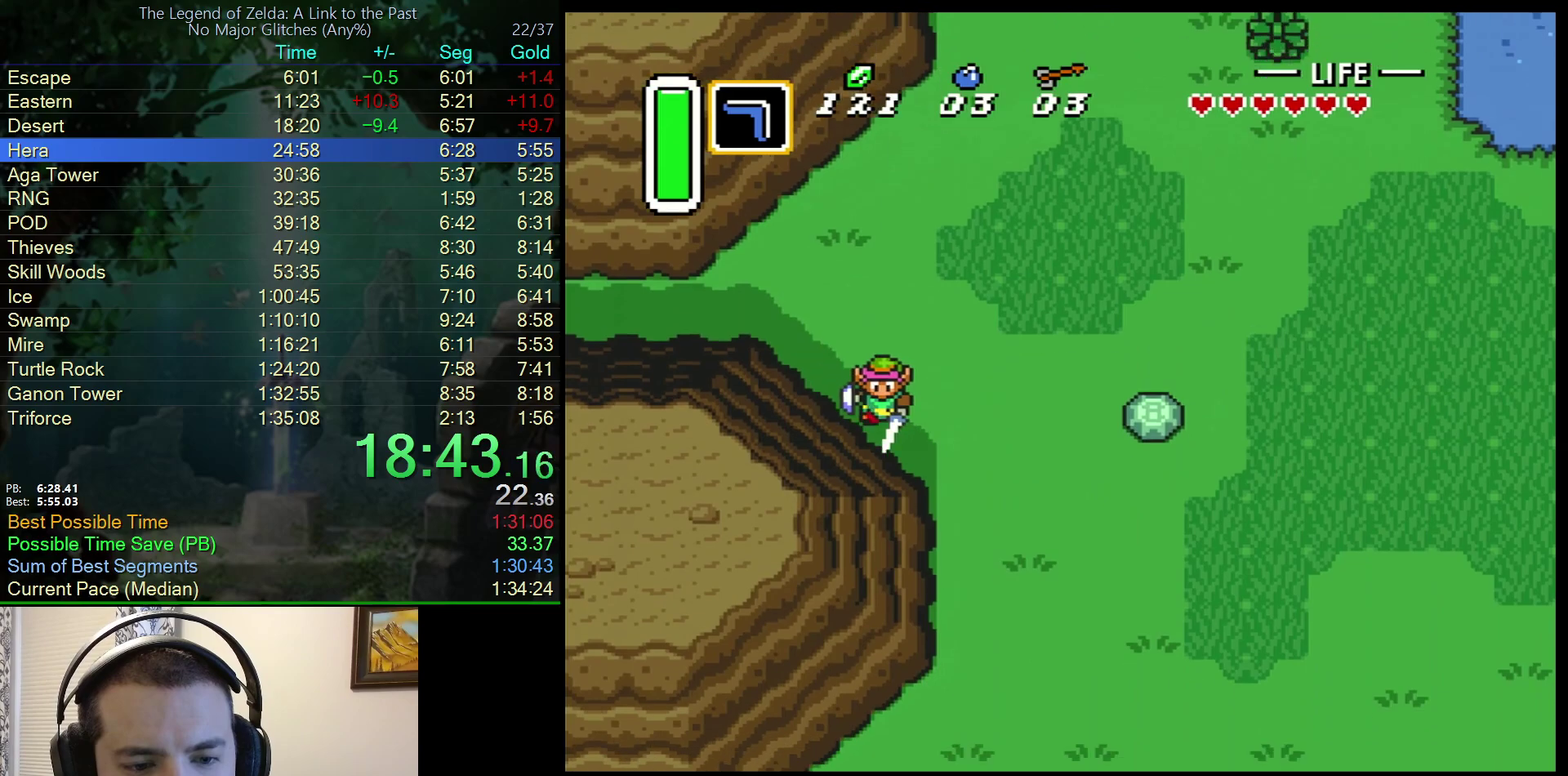
{"buttons": ["A"], "events": [[300, "A", "up"], [333, "DPAD_RIGHT", "down"], [367, "A", "down"], [450, "DPAD_RIGHT", "up"]]}
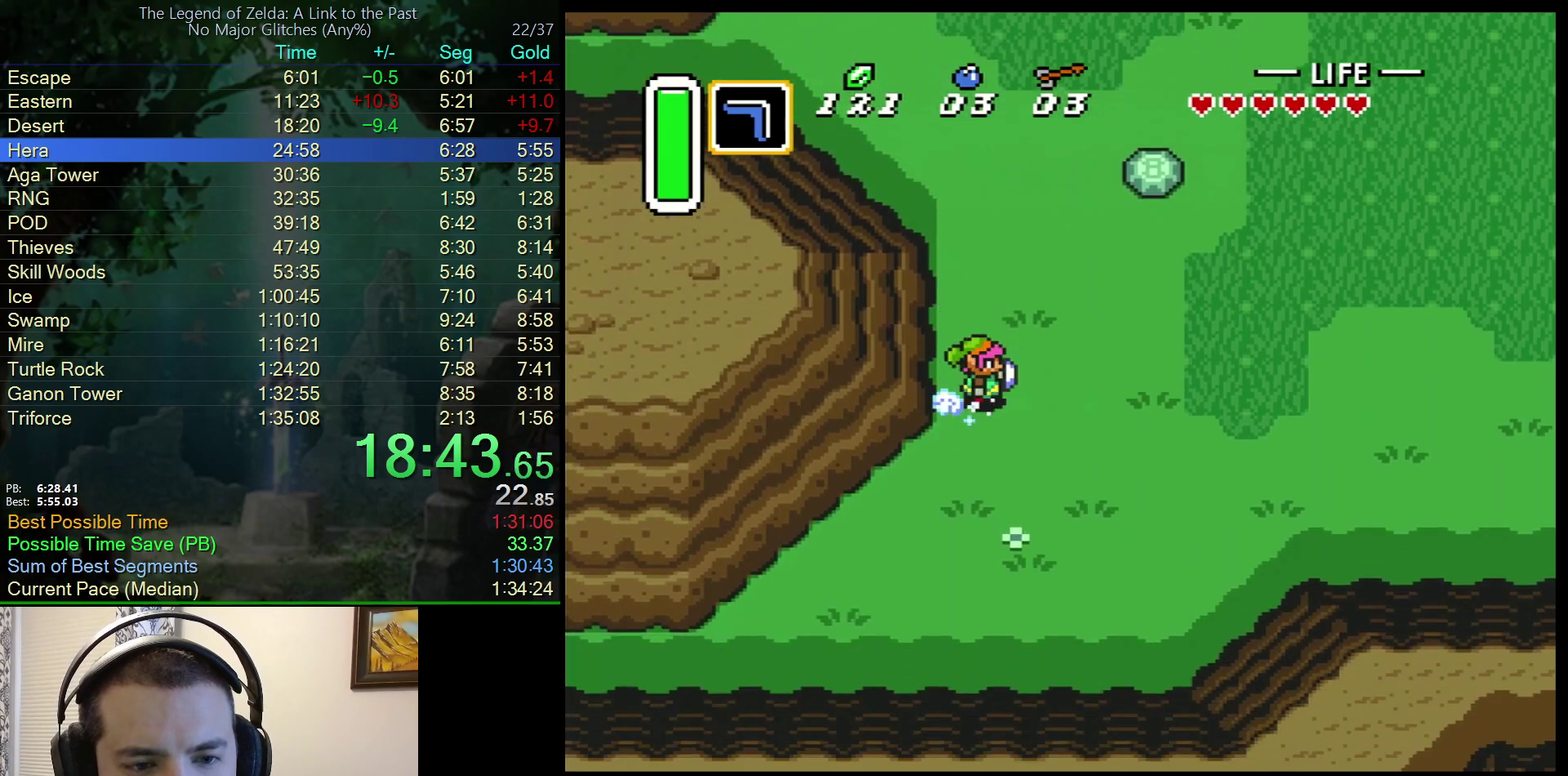
{"buttons": ["A"], "events": []}
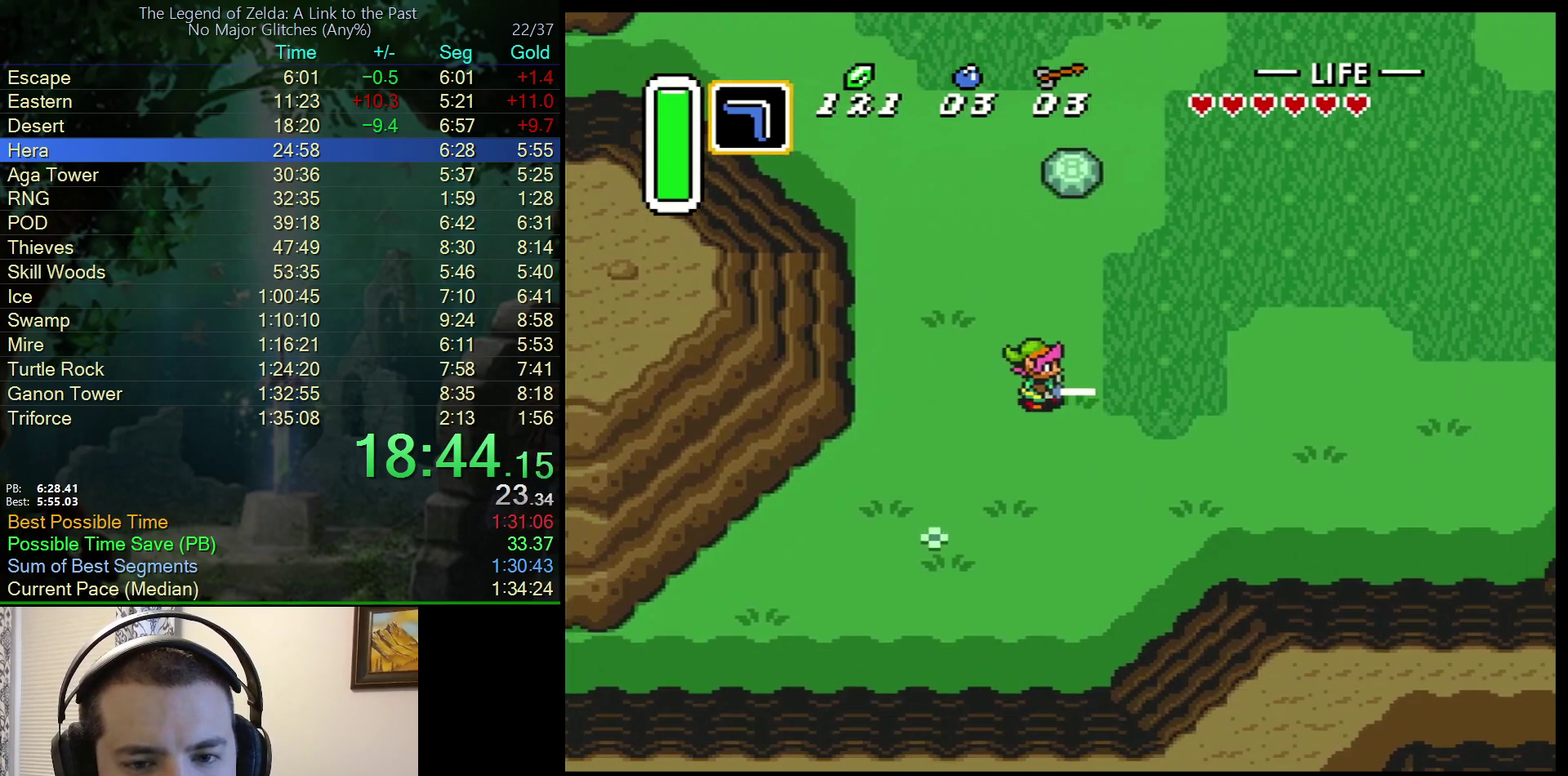
{"buttons": ["A"], "events": []}
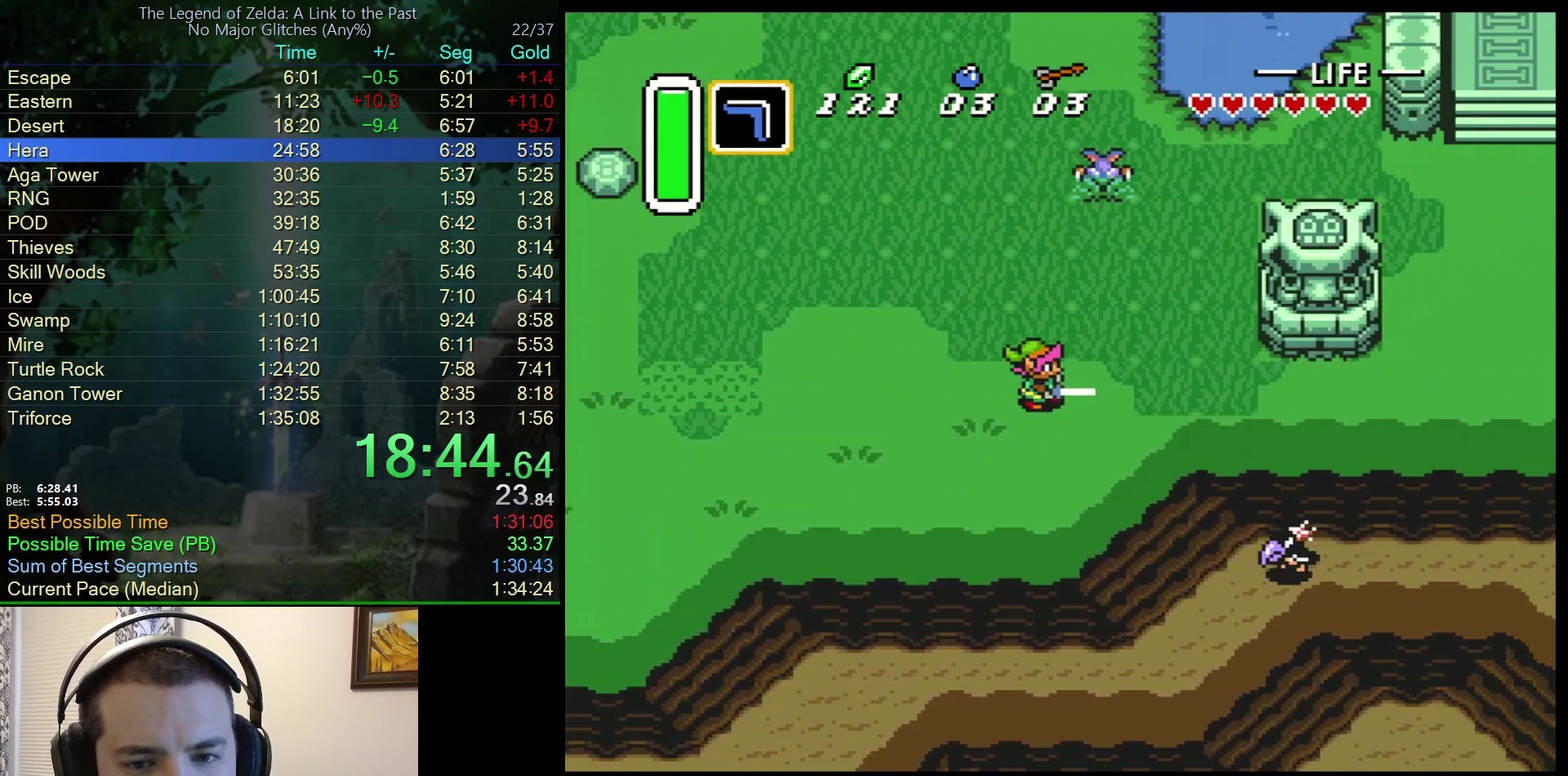
{"buttons": ["A"], "events": []}
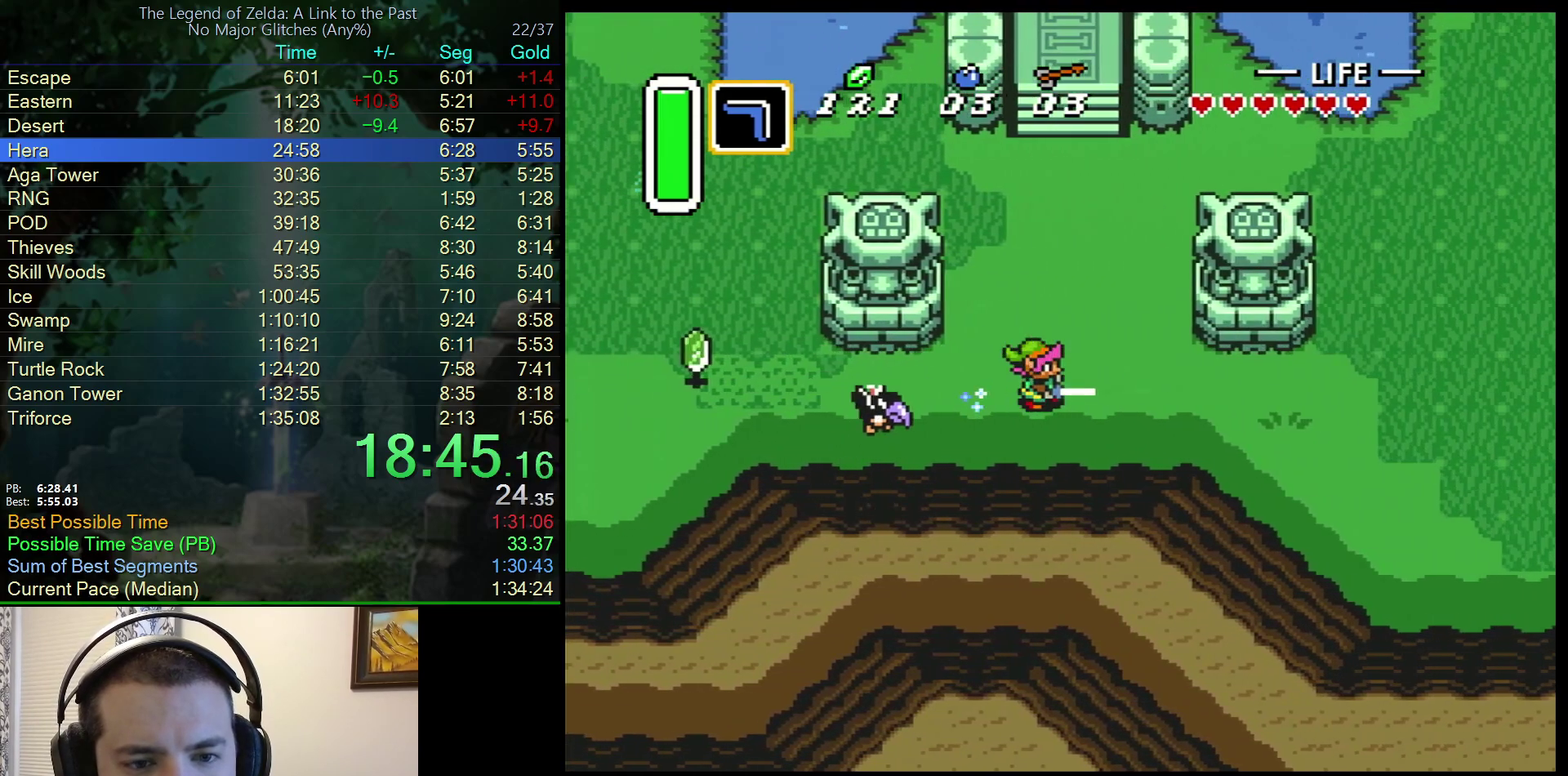
{"buttons": ["A"], "events": []}
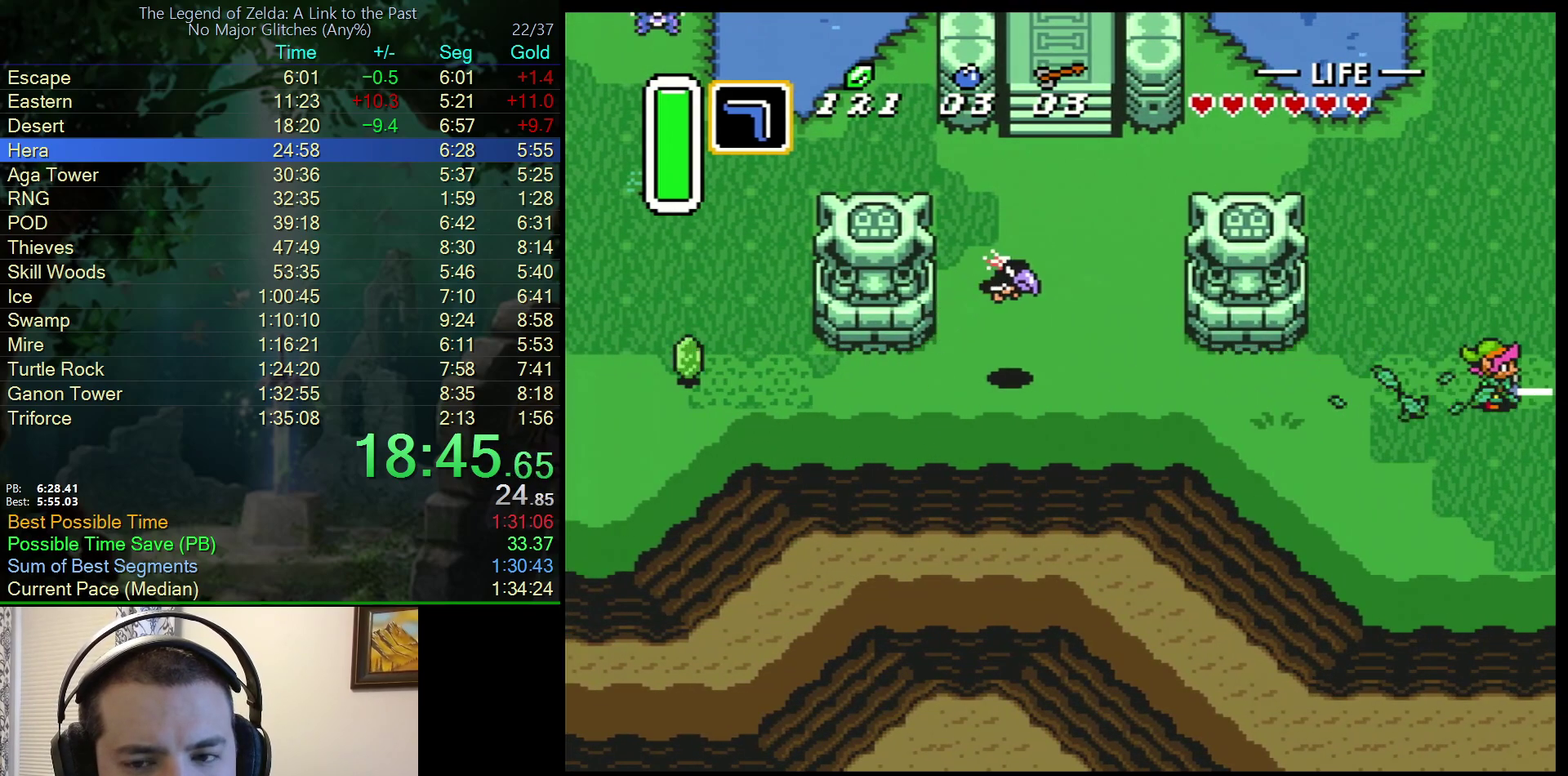
{"buttons": ["A", "DPAD_RIGHT"], "events": [[267, "DPAD_RIGHT", "down"]]}
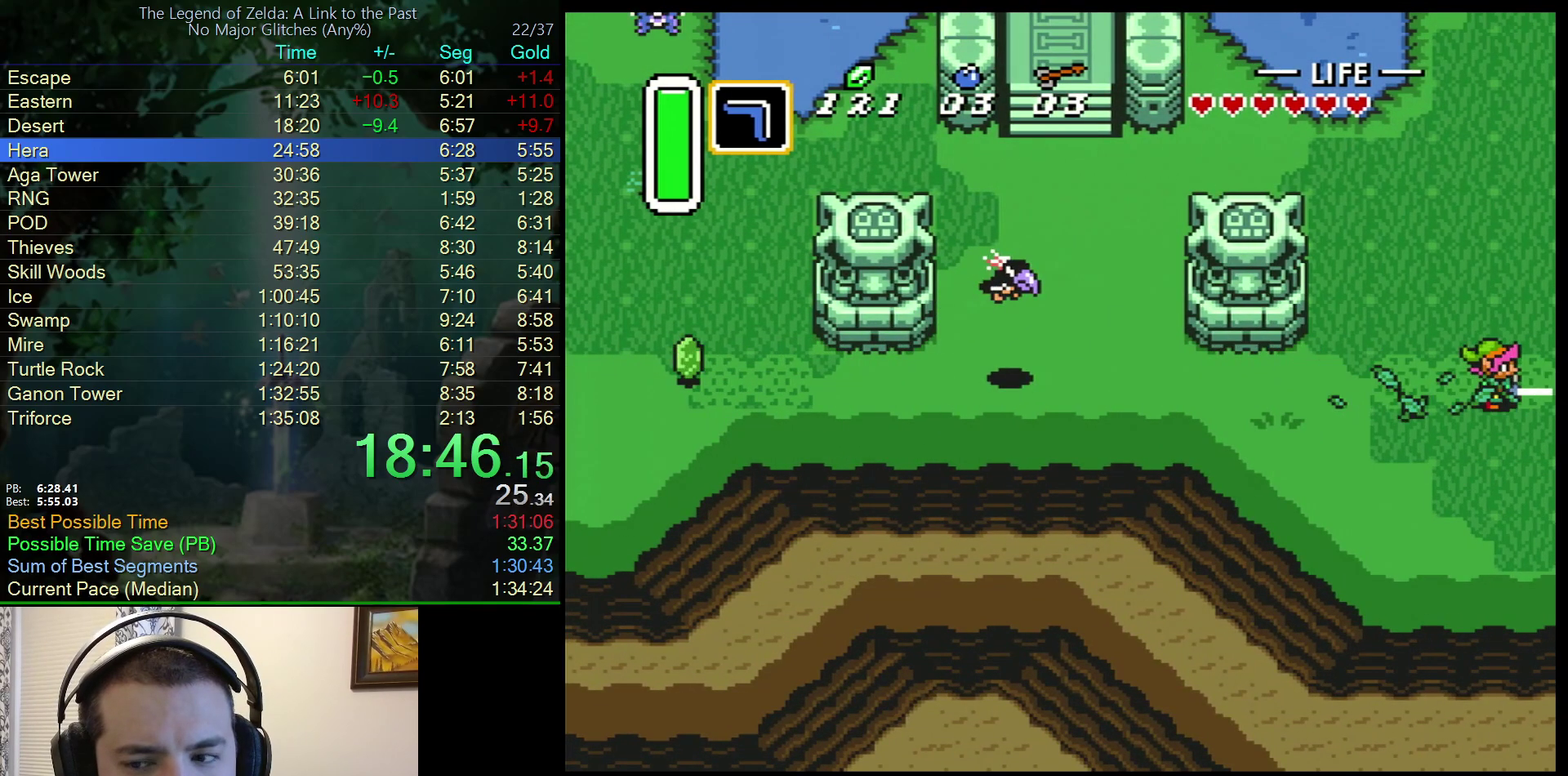
{"buttons": ["DPAD_RIGHT"], "events": [[67, "A", "up"], [67, "DPAD_RIGHT", "up"], [133, "DPAD_RIGHT", "down"]]}
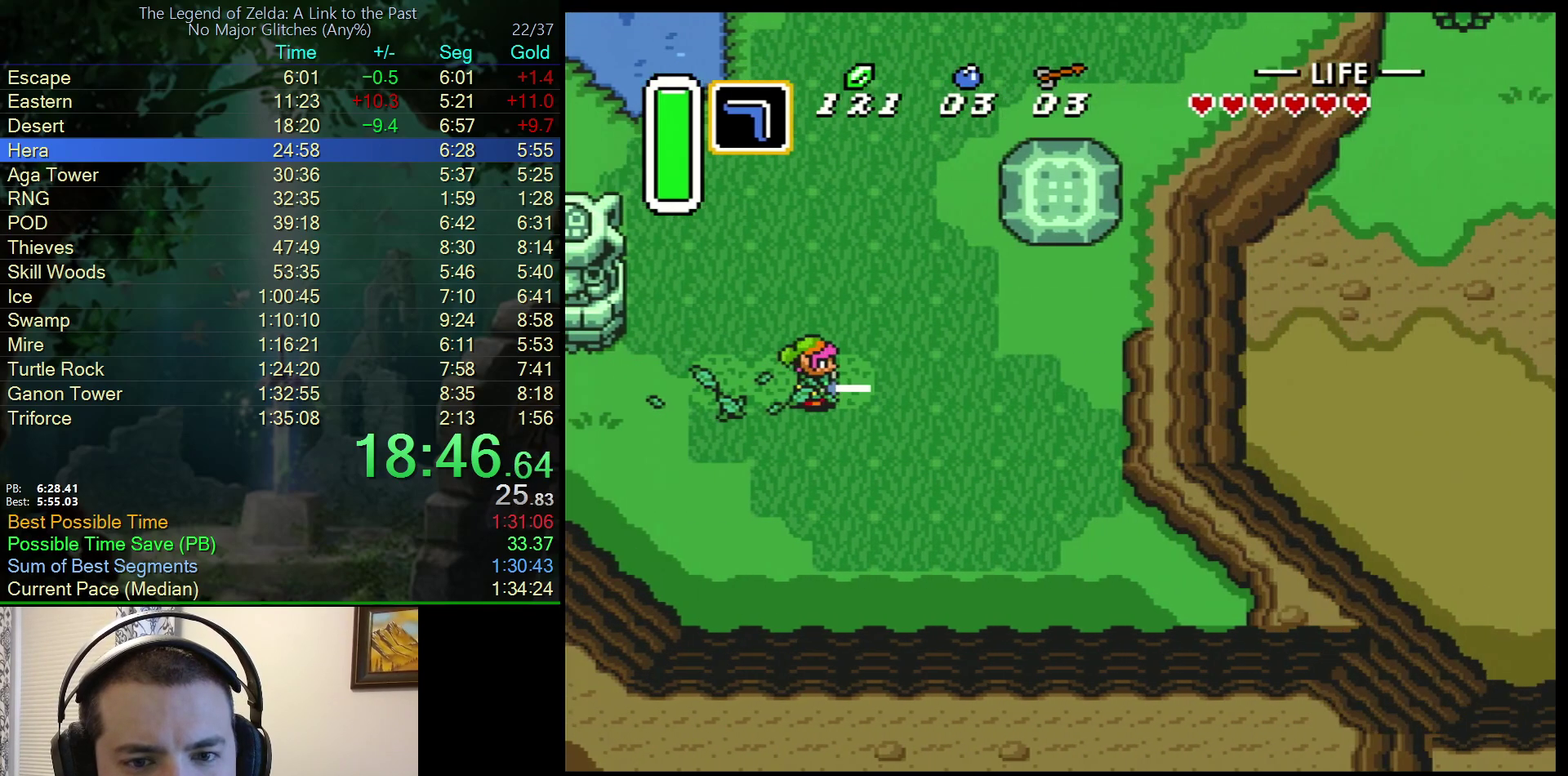
{"buttons": ["DPAD_UP", "DPAD_RIGHT"], "events": [[167, "DPAD_UP", "down"]]}
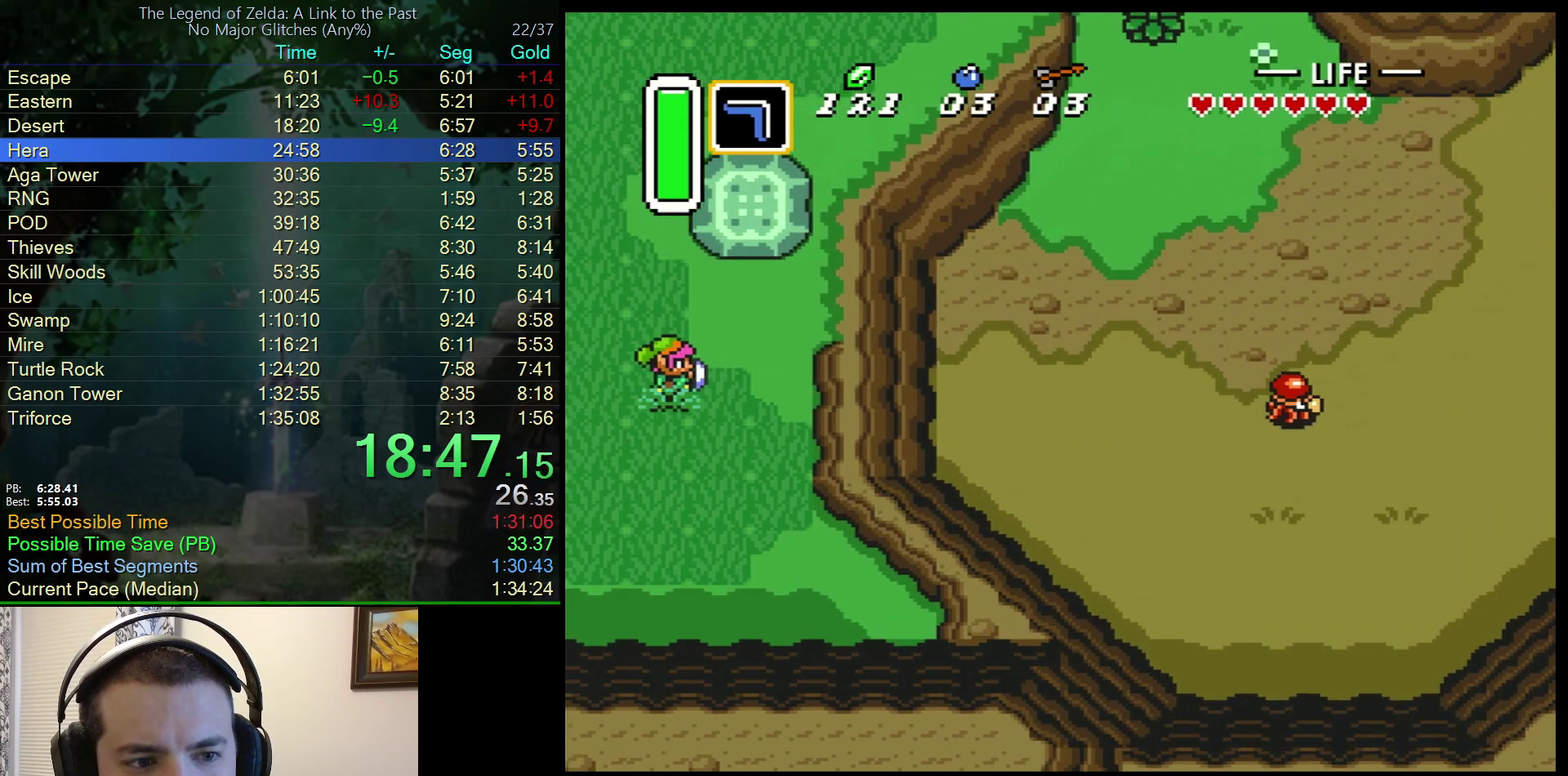
{"buttons": ["DPAD_RIGHT"], "events": [[417, "DPAD_UP", "up"]]}
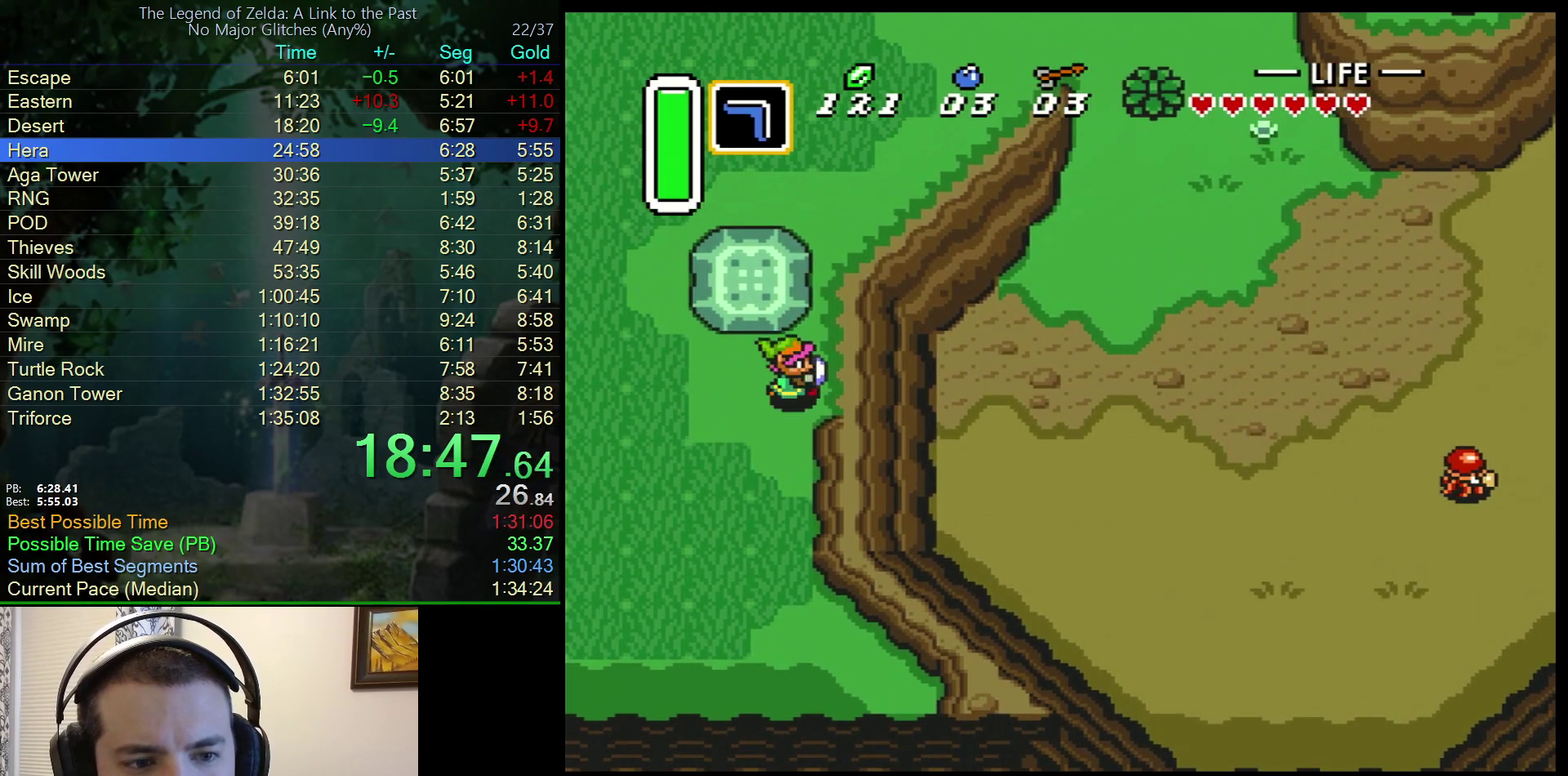
{"buttons": ["DPAD_RIGHT"], "events": [[117, "A", "down"], [300, "A", "up"]]}
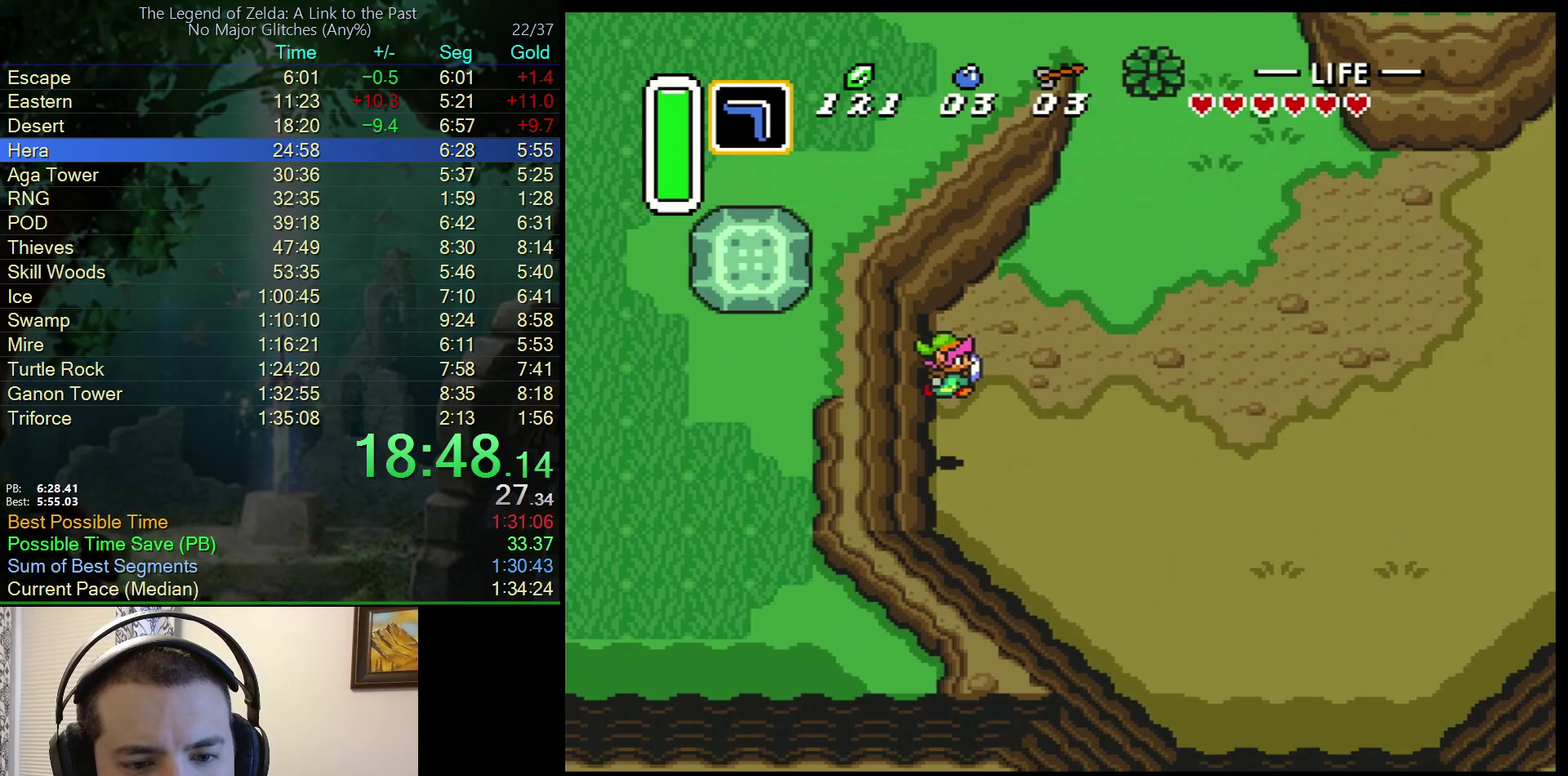
{"buttons": ["DPAD_DOWN", "DPAD_RIGHT"], "events": [[50, "DPAD_DOWN", "down"]]}
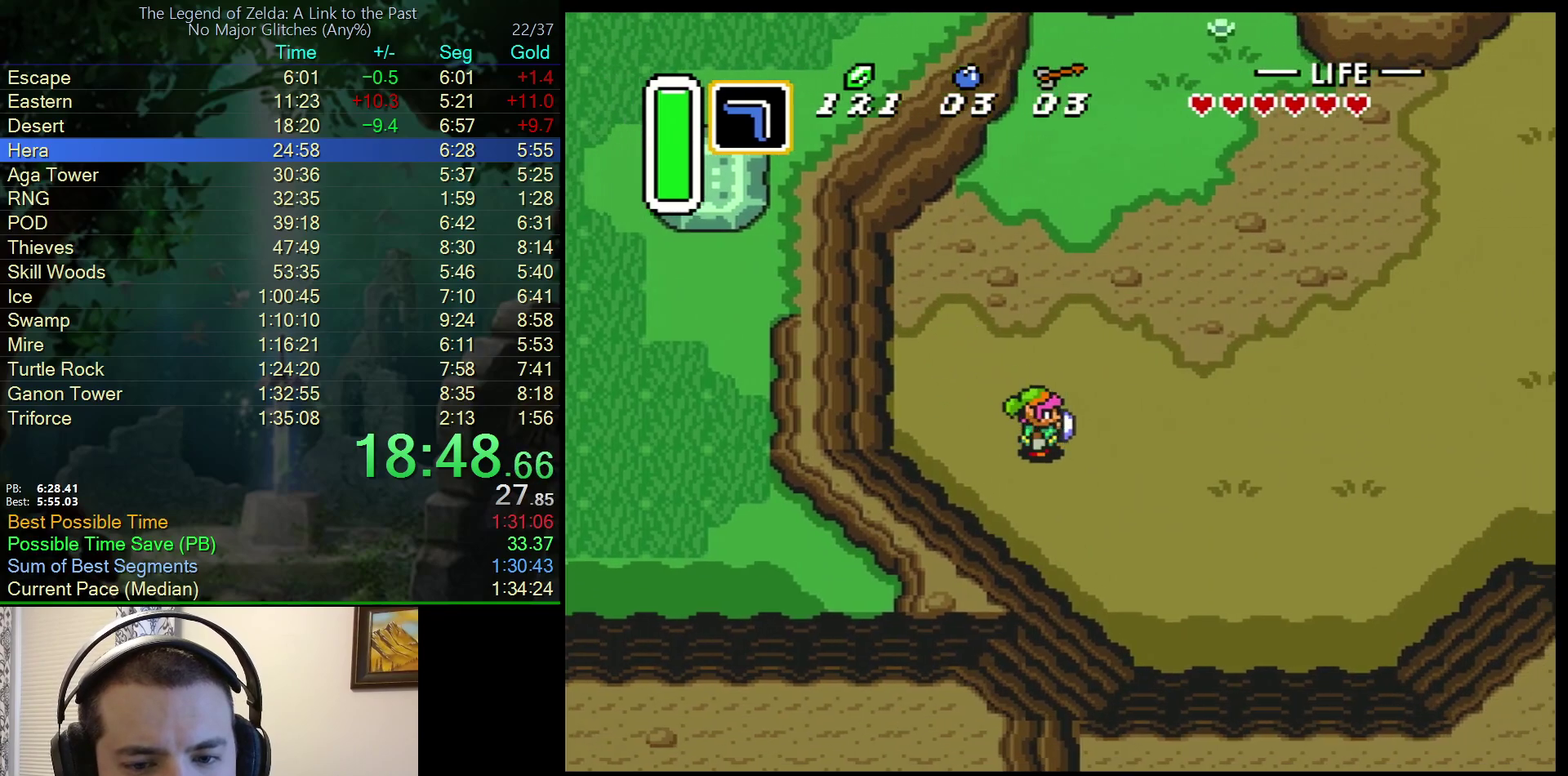
{"buttons": ["A", "DPAD_DOWN", "DPAD_RIGHT"], "events": [[500, "A", "down"]]}